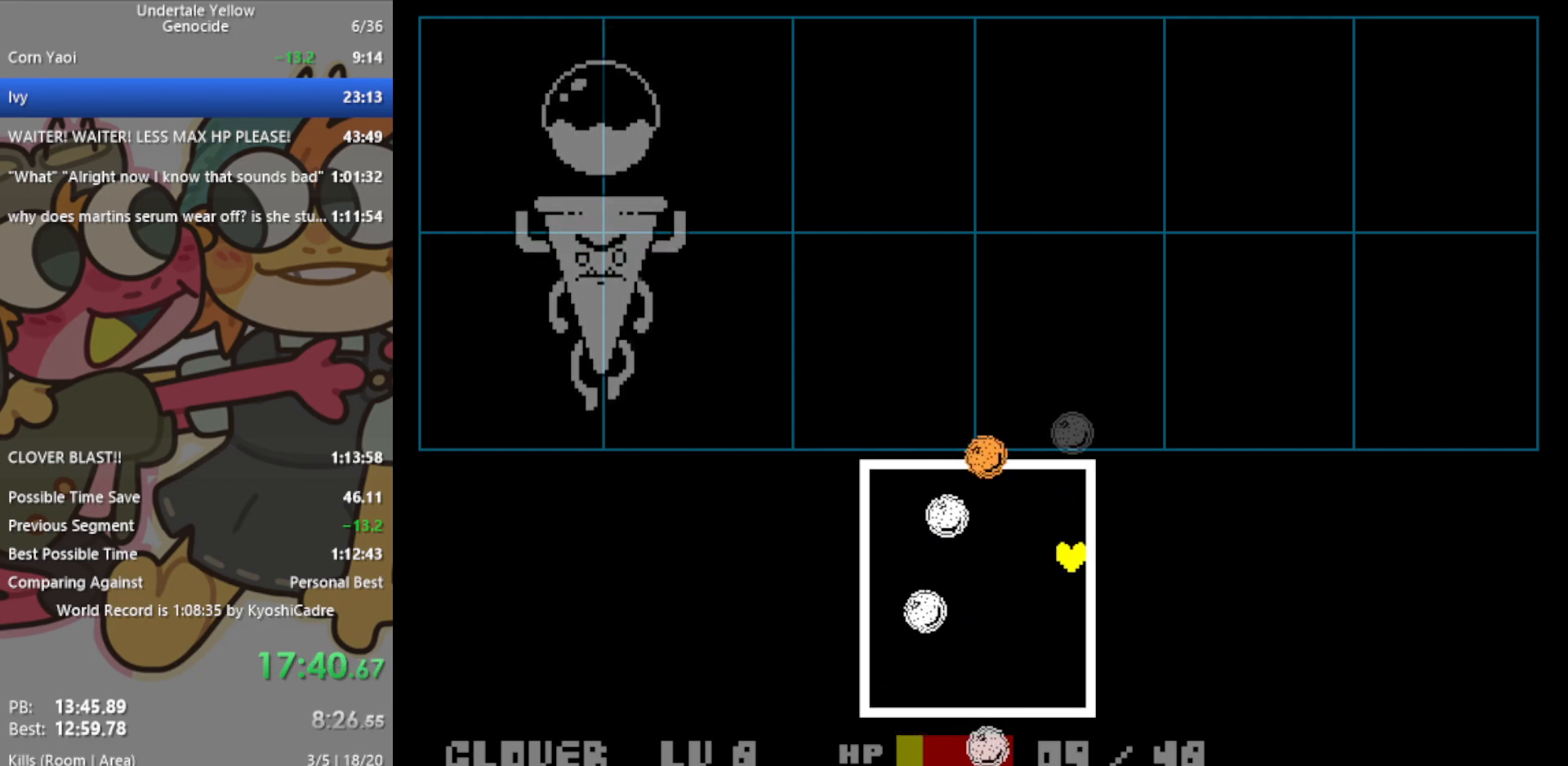
Gameplay with keyboard; each line is a JSON object with the keys held at the frame after it. "events" lists presses ("down") and releases ("up") of "c", "ctrl", "down", "left", "return", "right", "shift", "up", "x" and "z" between this image and that frame as [ms after this image, input, new state], when the widget could be followed in between. No other keys are recorded. Mouse input is not recorded.
{"keys": ["up"], "events": [[317, "down", "up"], [500, "up", "down"]]}
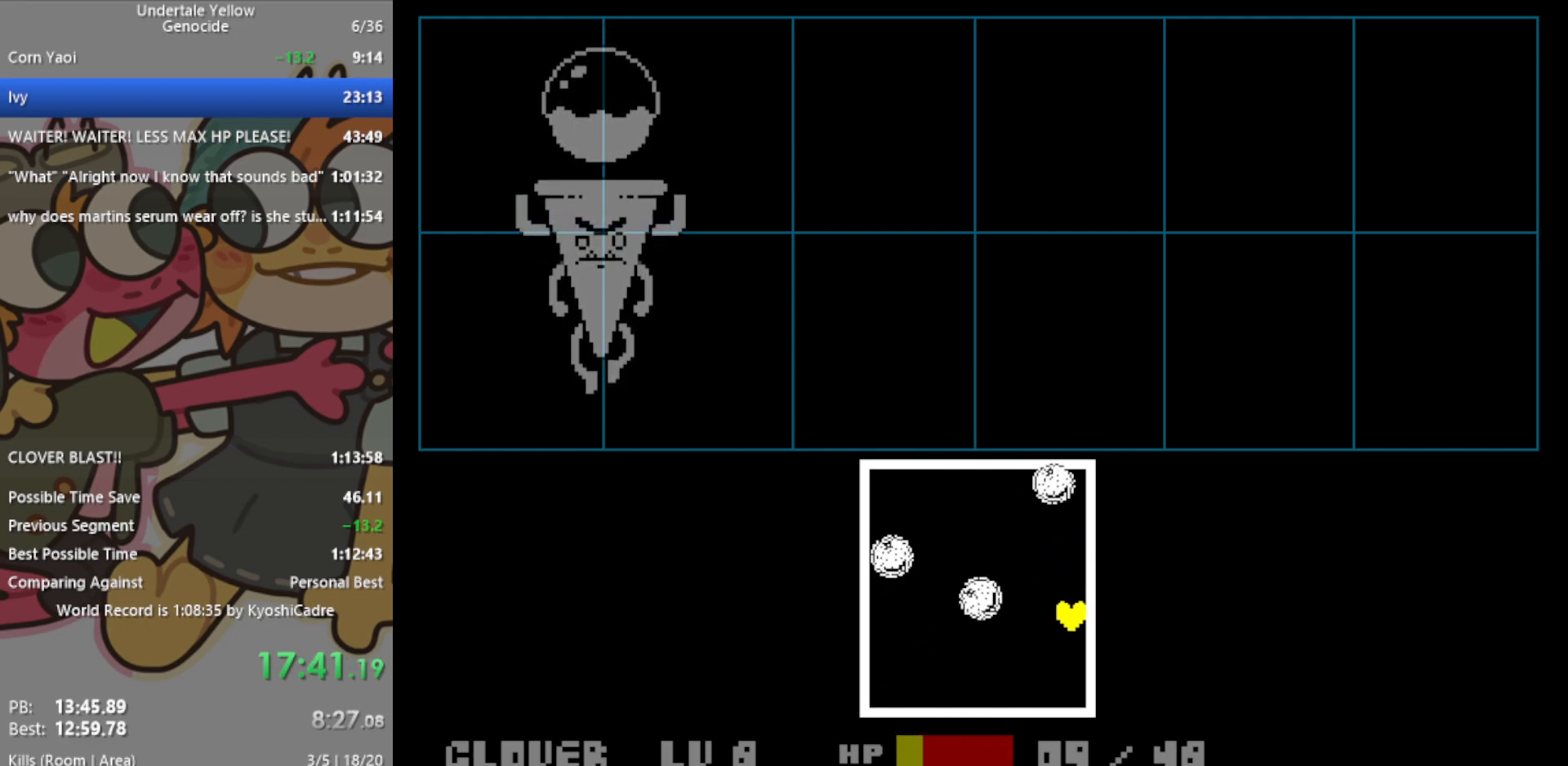
{"keys": ["left"], "events": [[100, "left", "down"], [150, "up", "up"]]}
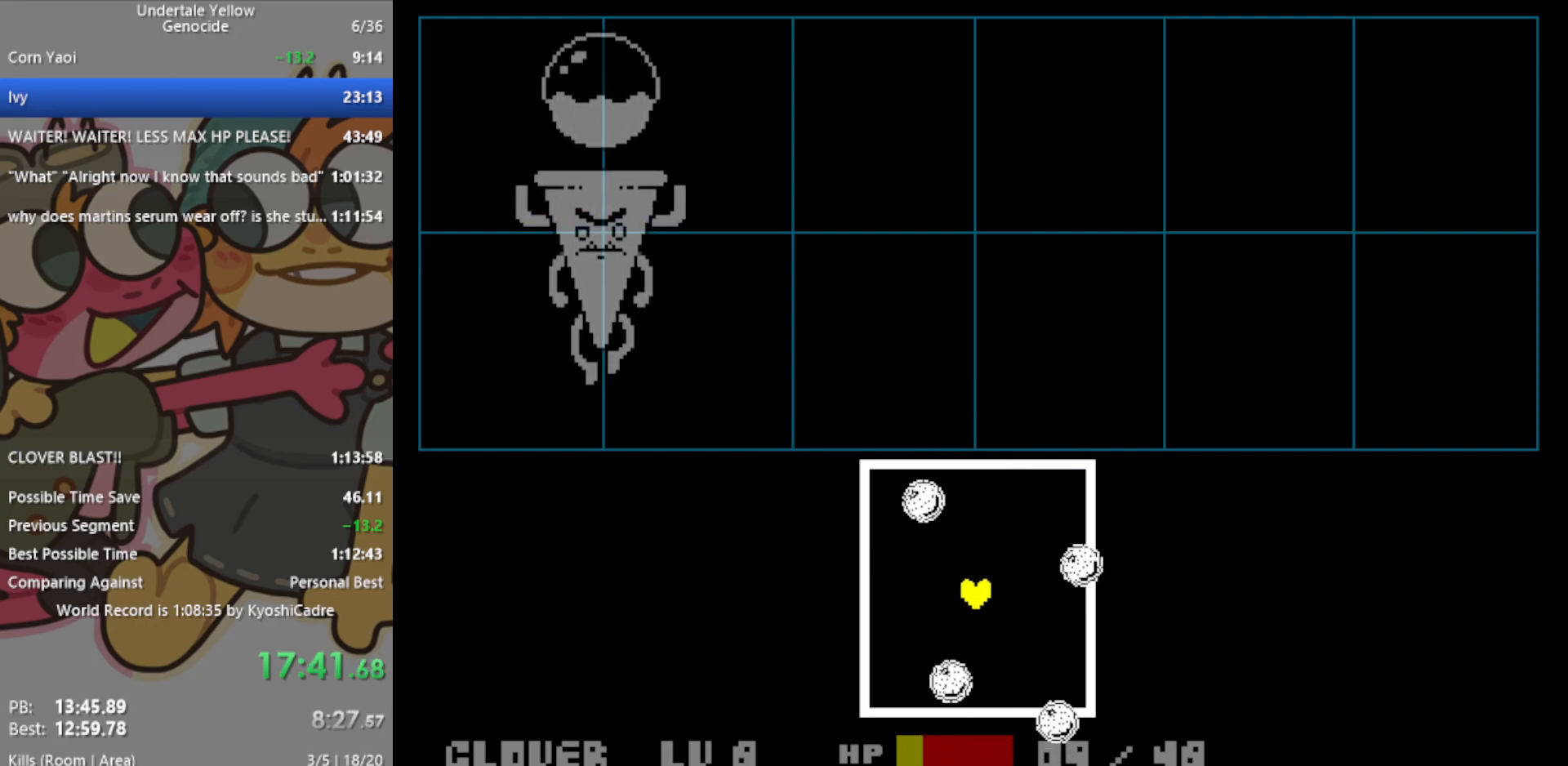
{"keys": ["left"], "events": [[100, "left", "up"], [283, "left", "down"]]}
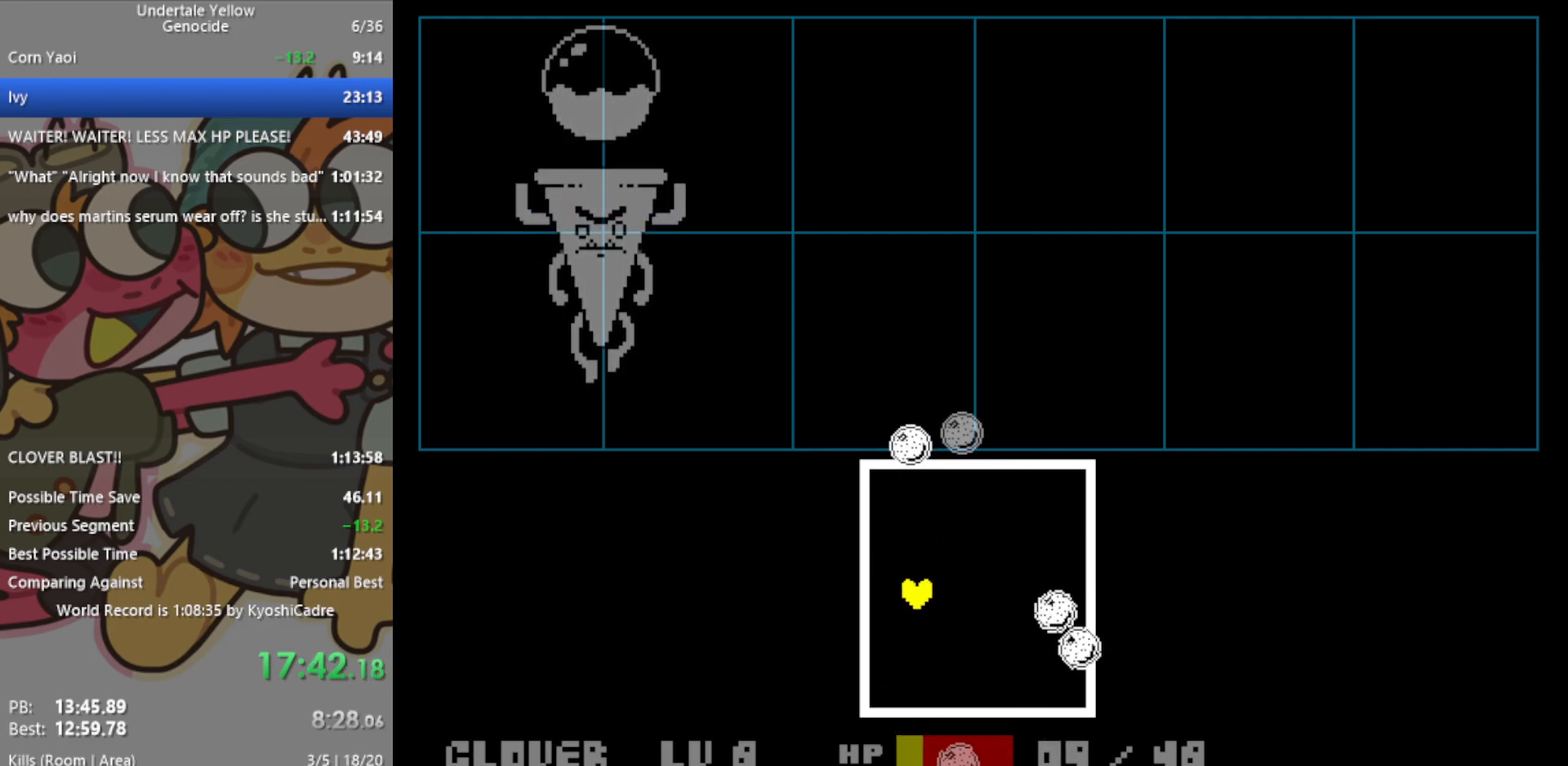
{"keys": [], "events": [[17, "left", "up"]]}
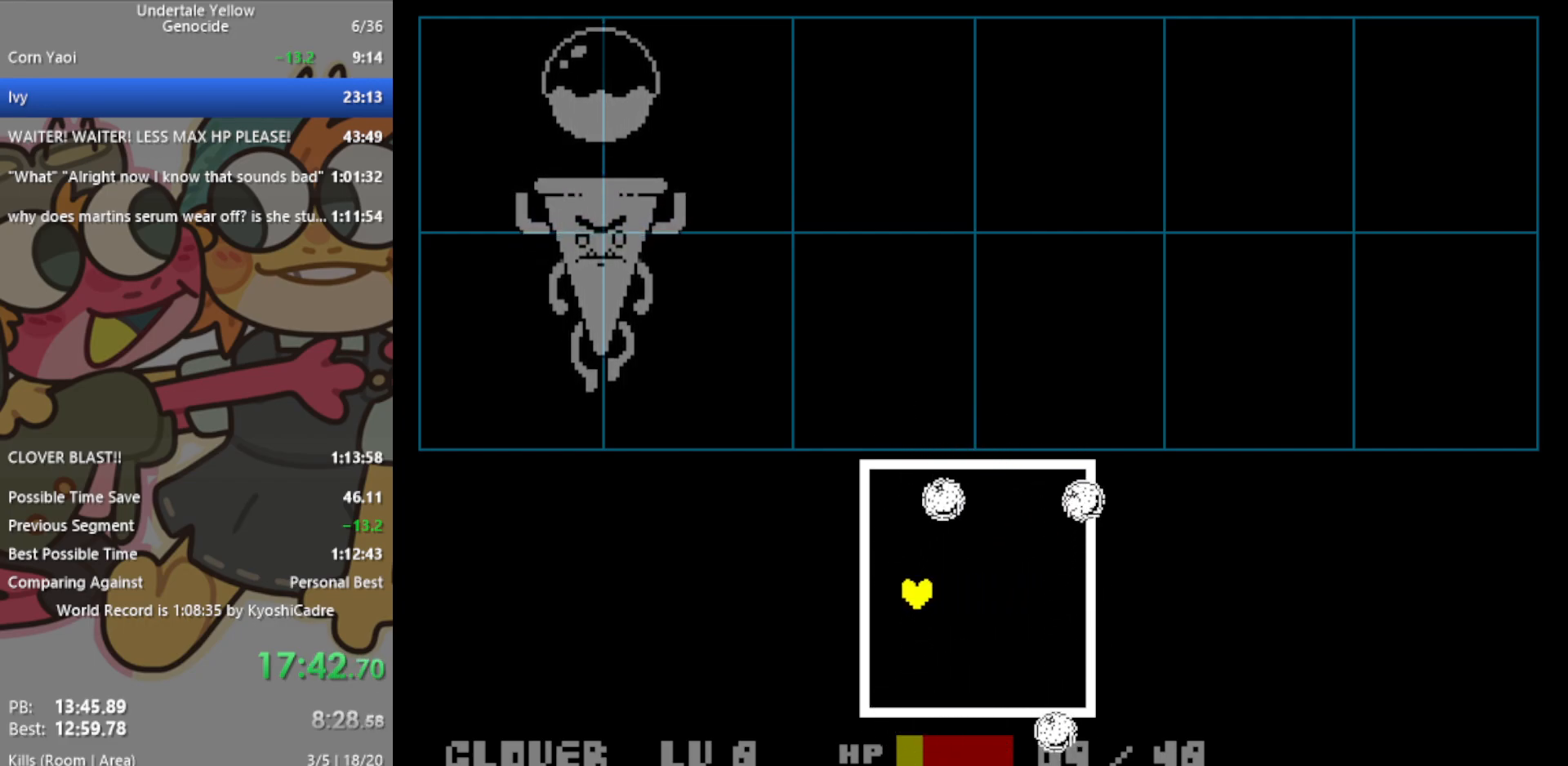
{"keys": ["down", "right"], "events": [[267, "down", "down"], [267, "right", "down"]]}
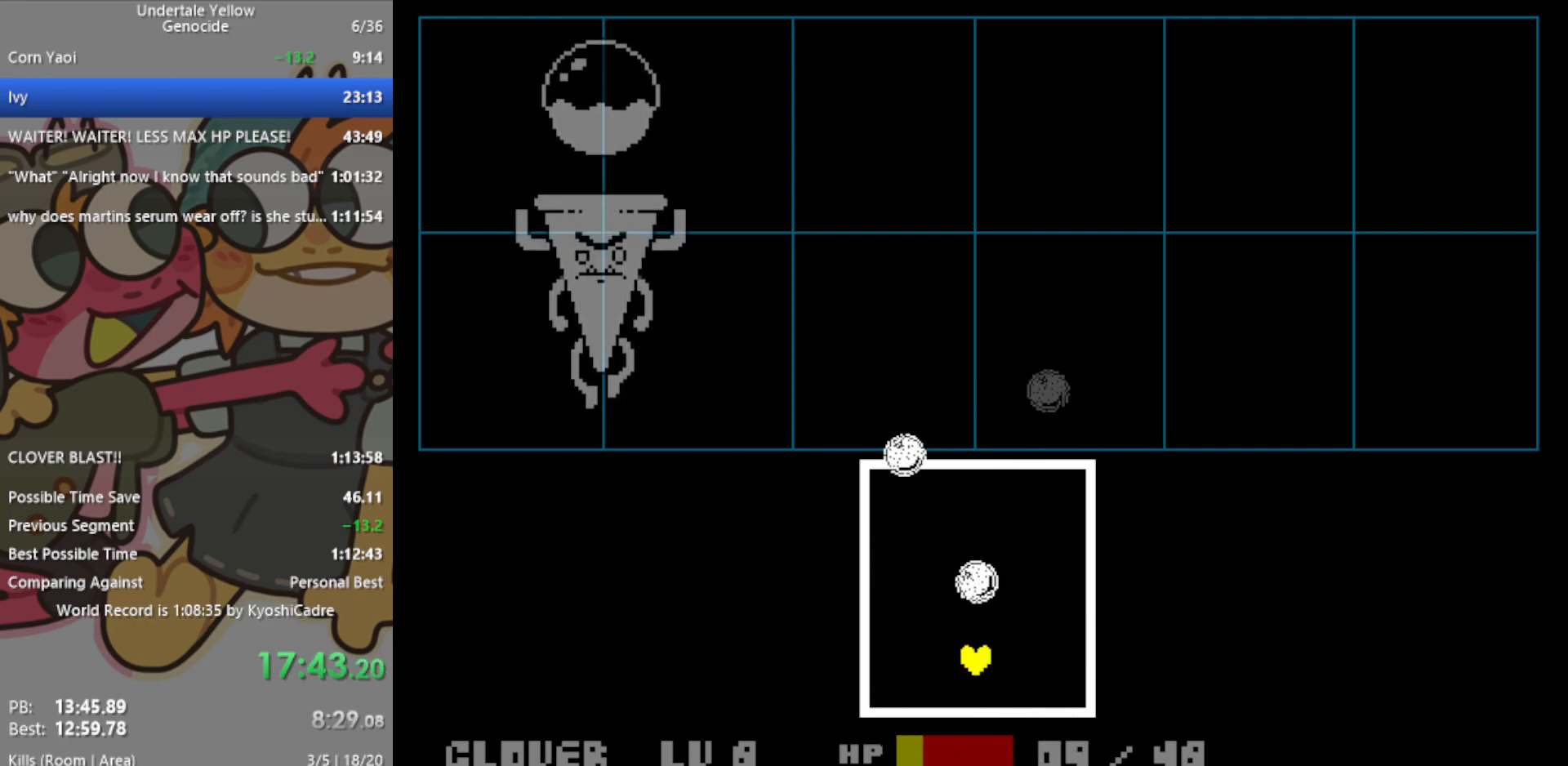
{"keys": ["up"], "events": [[83, "down", "up"], [417, "up", "down"], [450, "right", "up"]]}
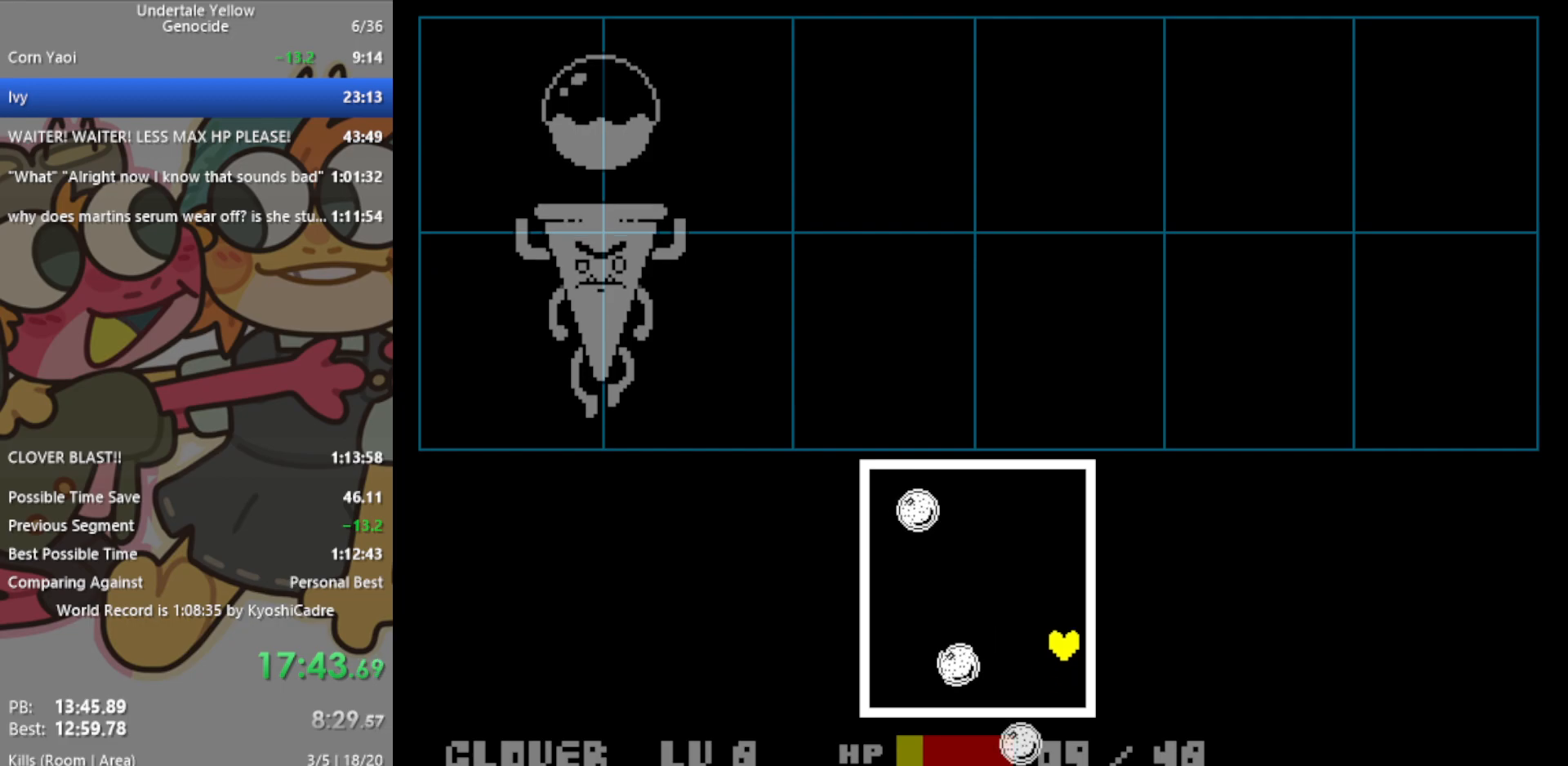
{"keys": [], "events": [[333, "up", "up"]]}
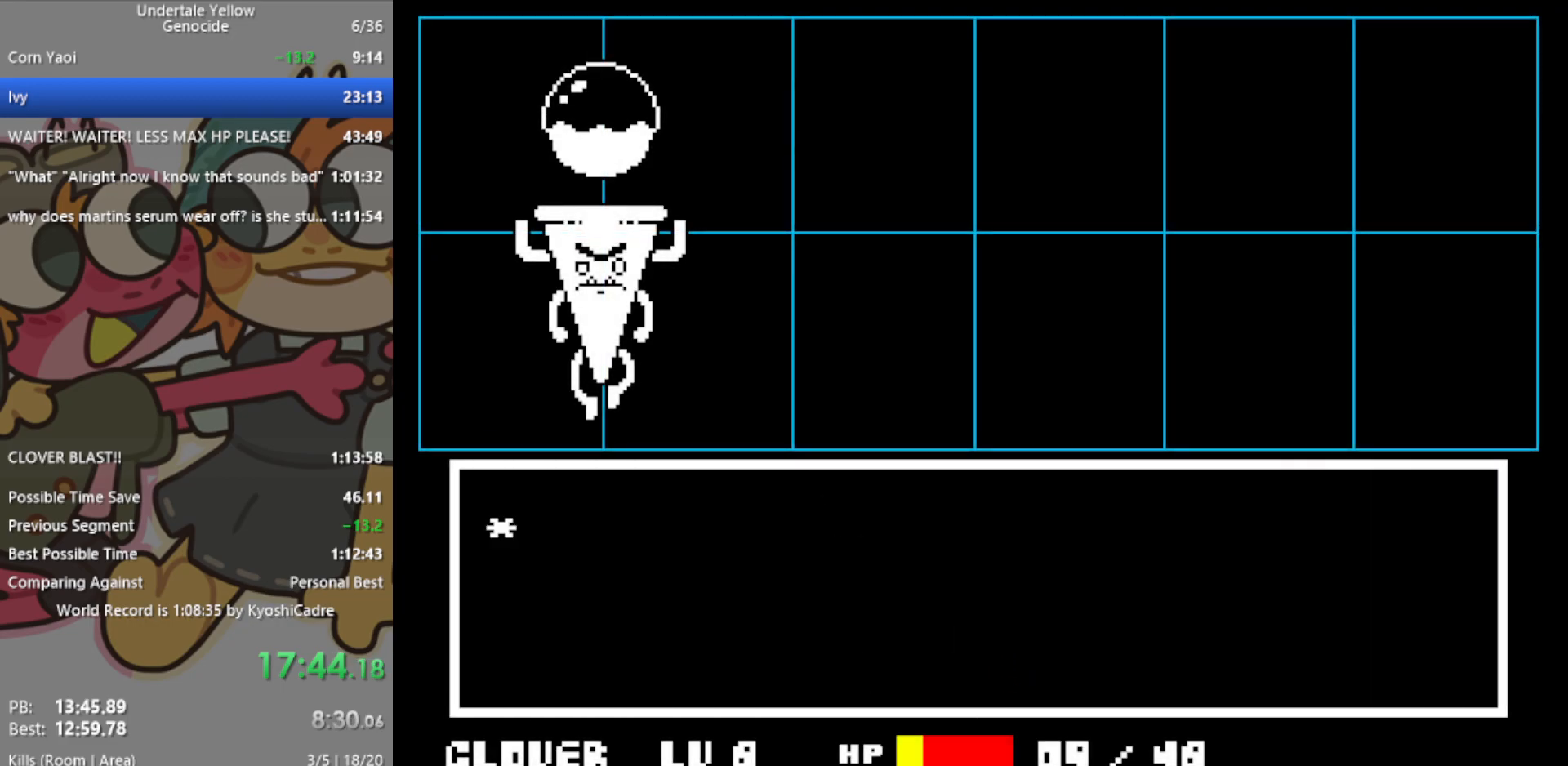
{"keys": ["z"], "events": [[150, "right", "down"], [233, "right", "up"], [283, "z", "down"], [383, "z", "up"], [467, "z", "down"]]}
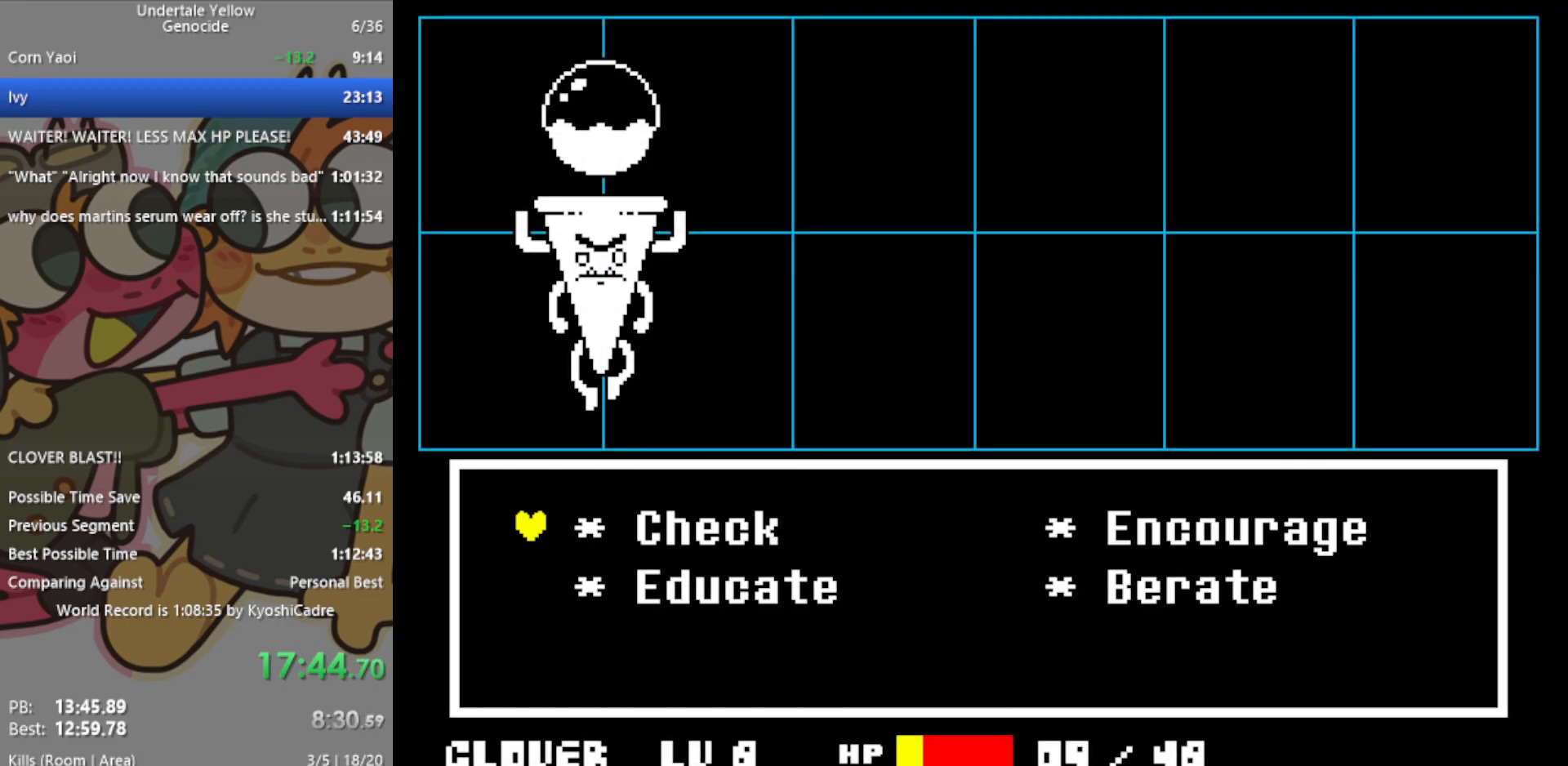
{"keys": [], "events": [[17, "z", "up"], [67, "down", "down"], [150, "down", "up"]]}
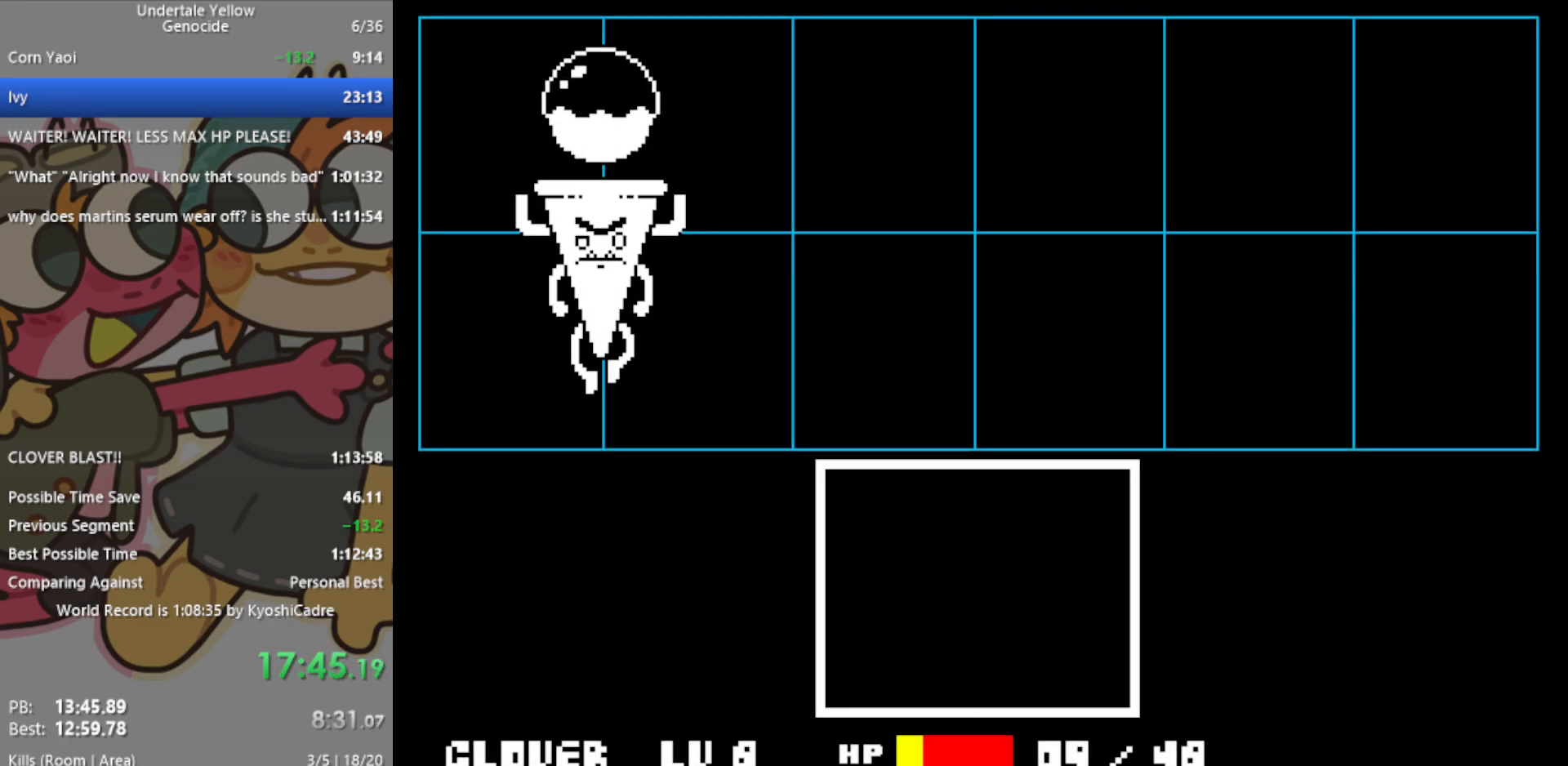
{"keys": [], "events": []}
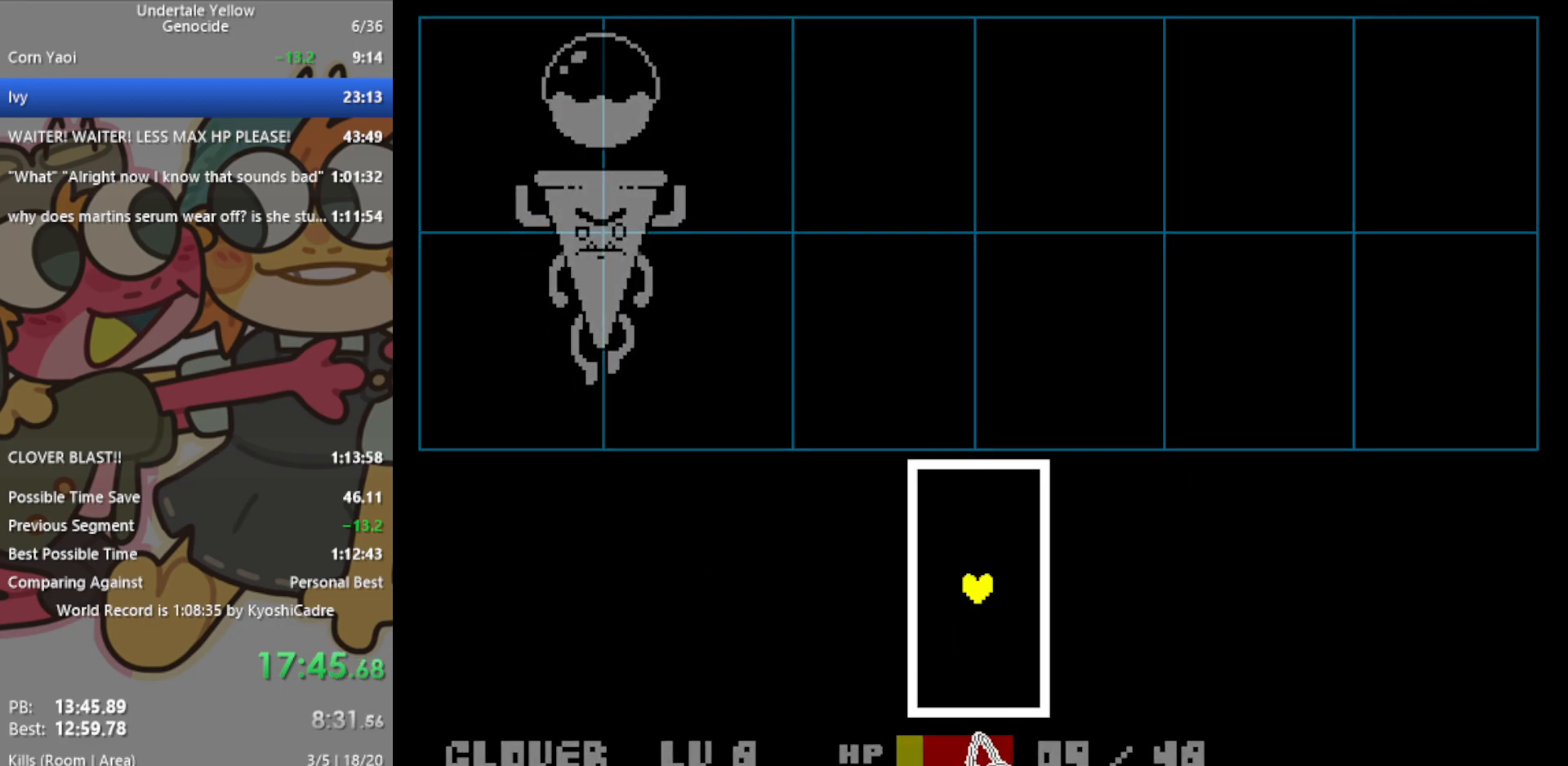
{"keys": ["up"], "events": [[300, "up", "down"]]}
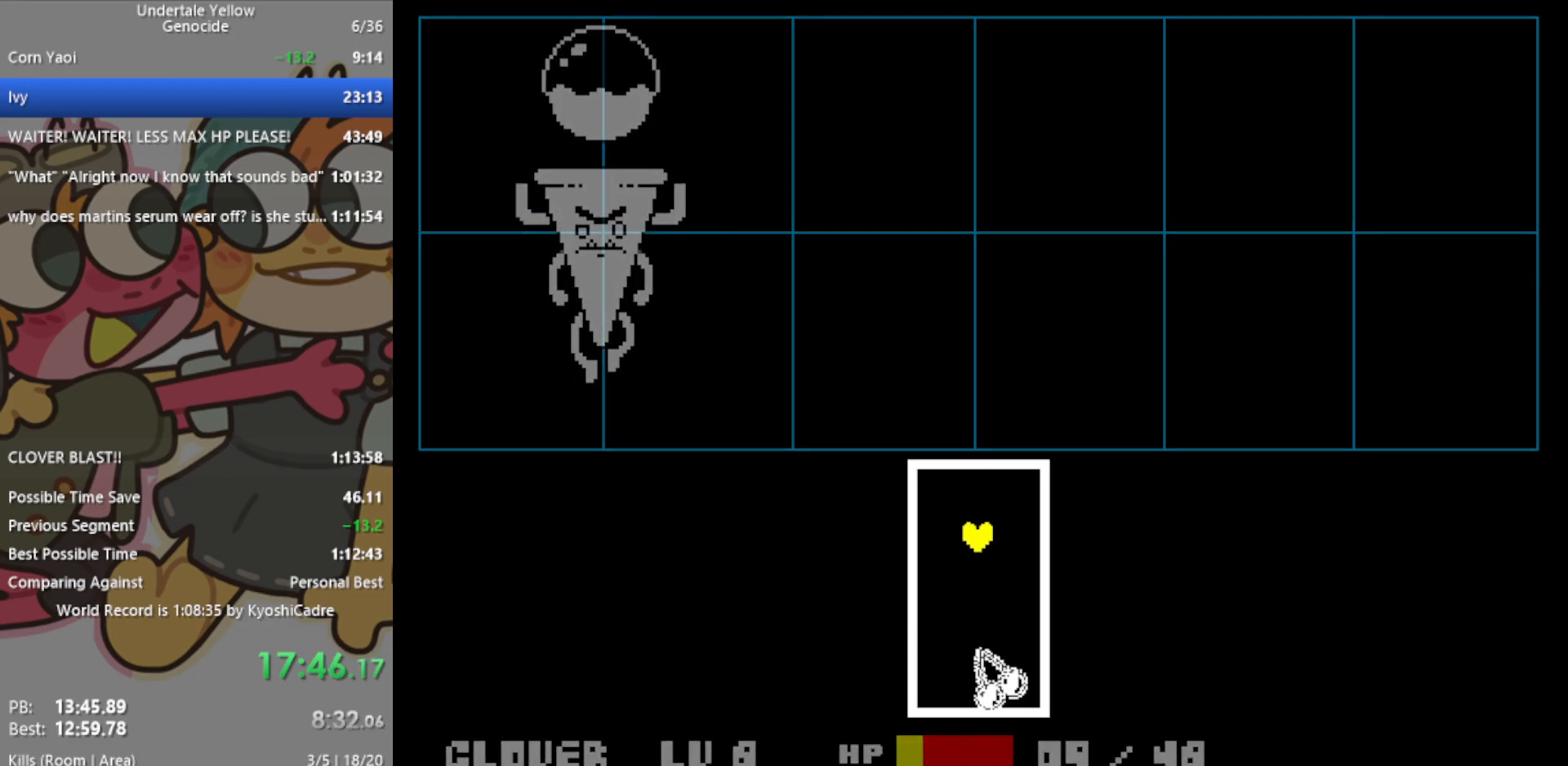
{"keys": [], "events": [[167, "left", "down"], [267, "left", "up"], [267, "up", "up"]]}
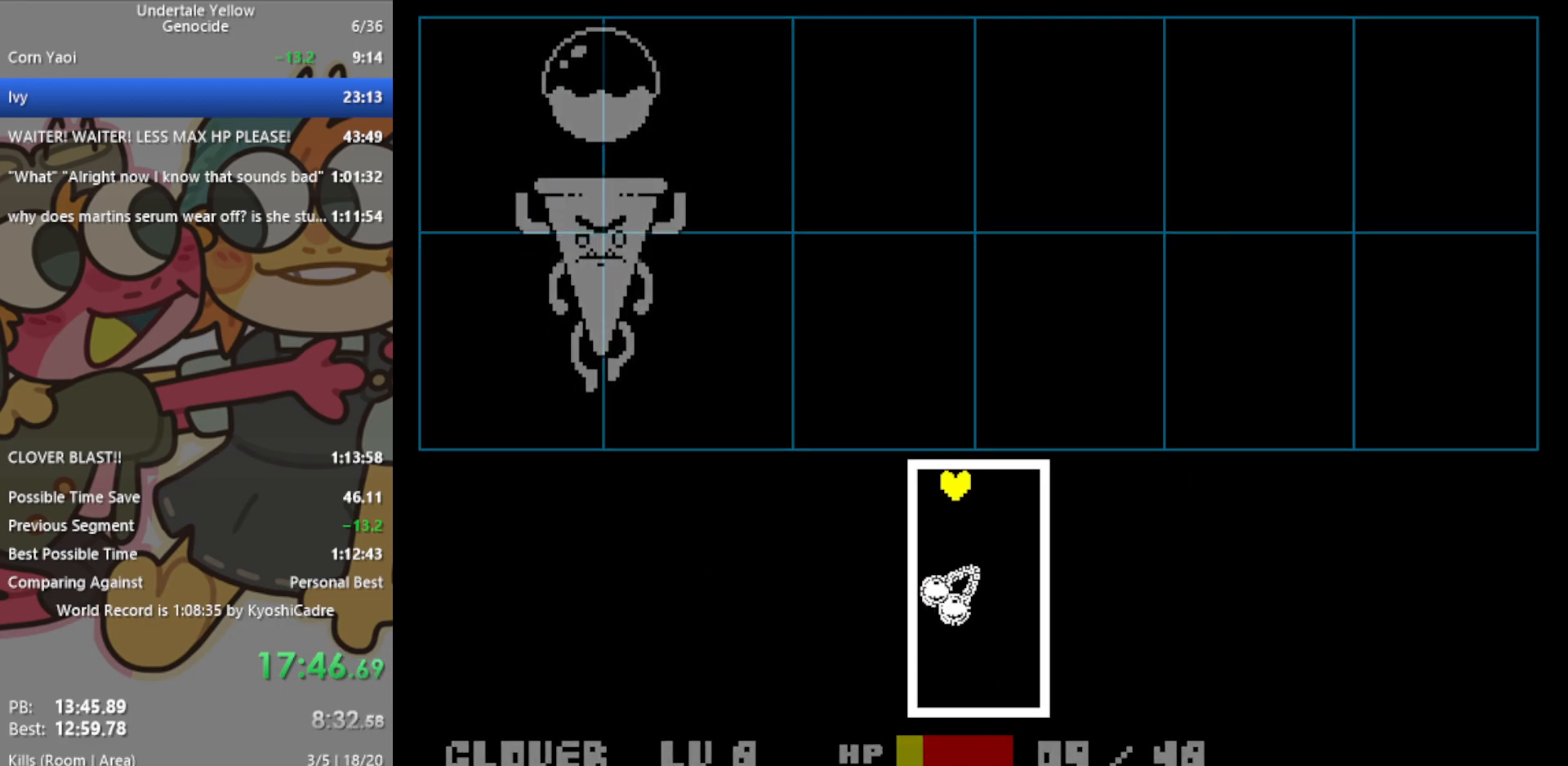
{"keys": ["down", "left"], "events": [[83, "left", "down"], [367, "down", "down"]]}
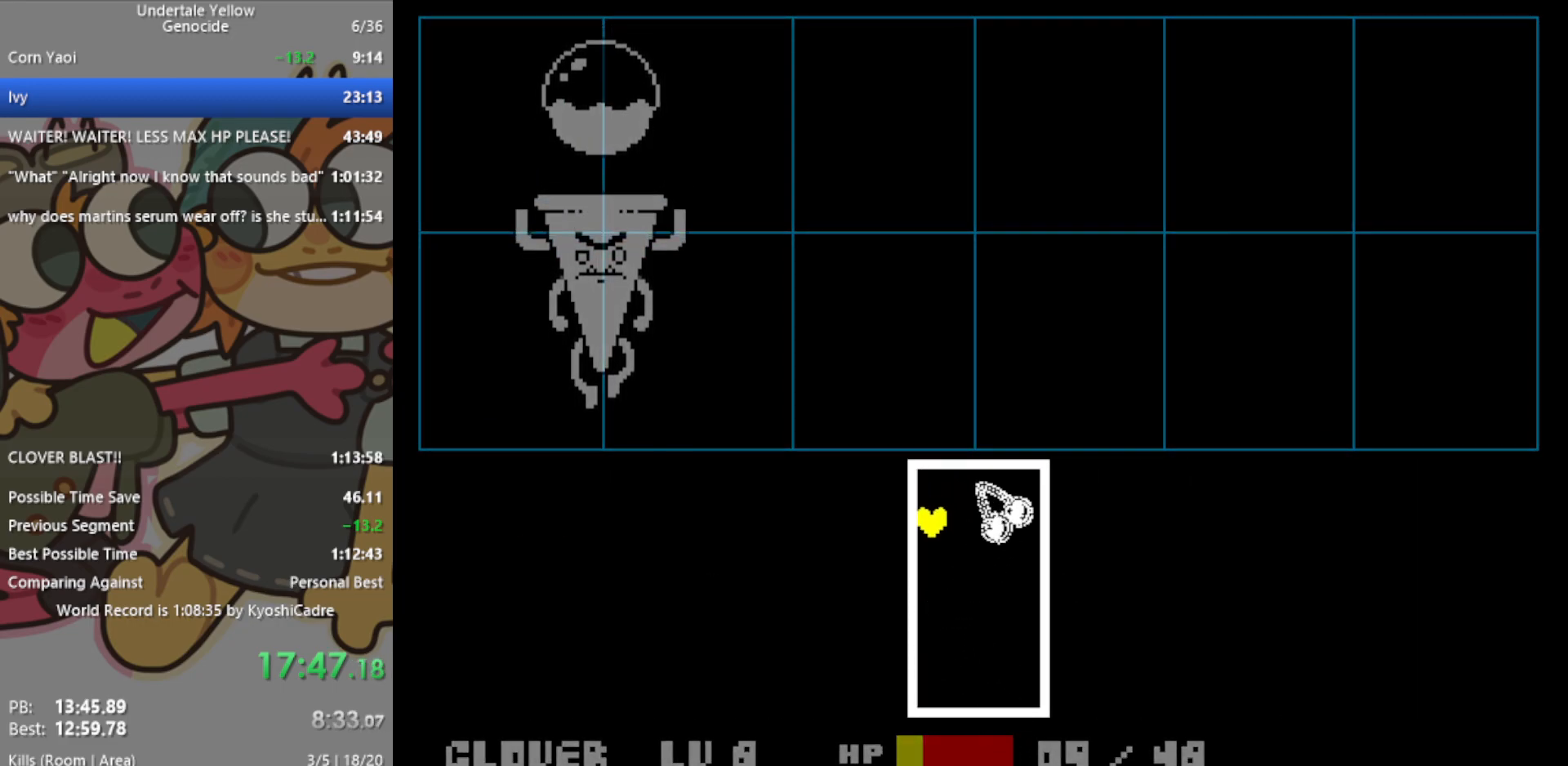
{"keys": ["right"], "events": [[317, "right", "down"], [367, "left", "up"], [417, "down", "up"]]}
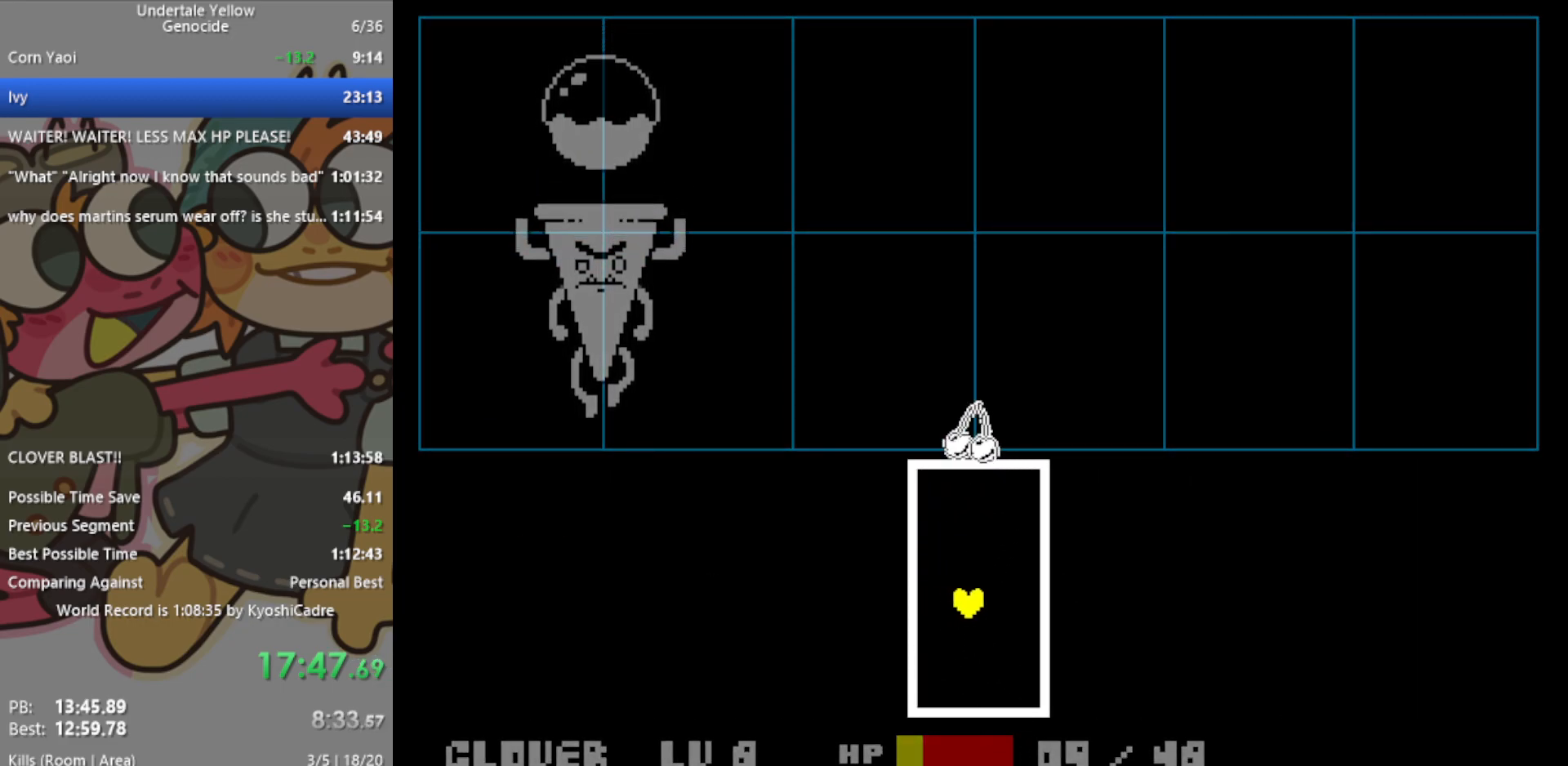
{"keys": [], "events": [[50, "up", "down"], [133, "right", "up"], [233, "up", "up"]]}
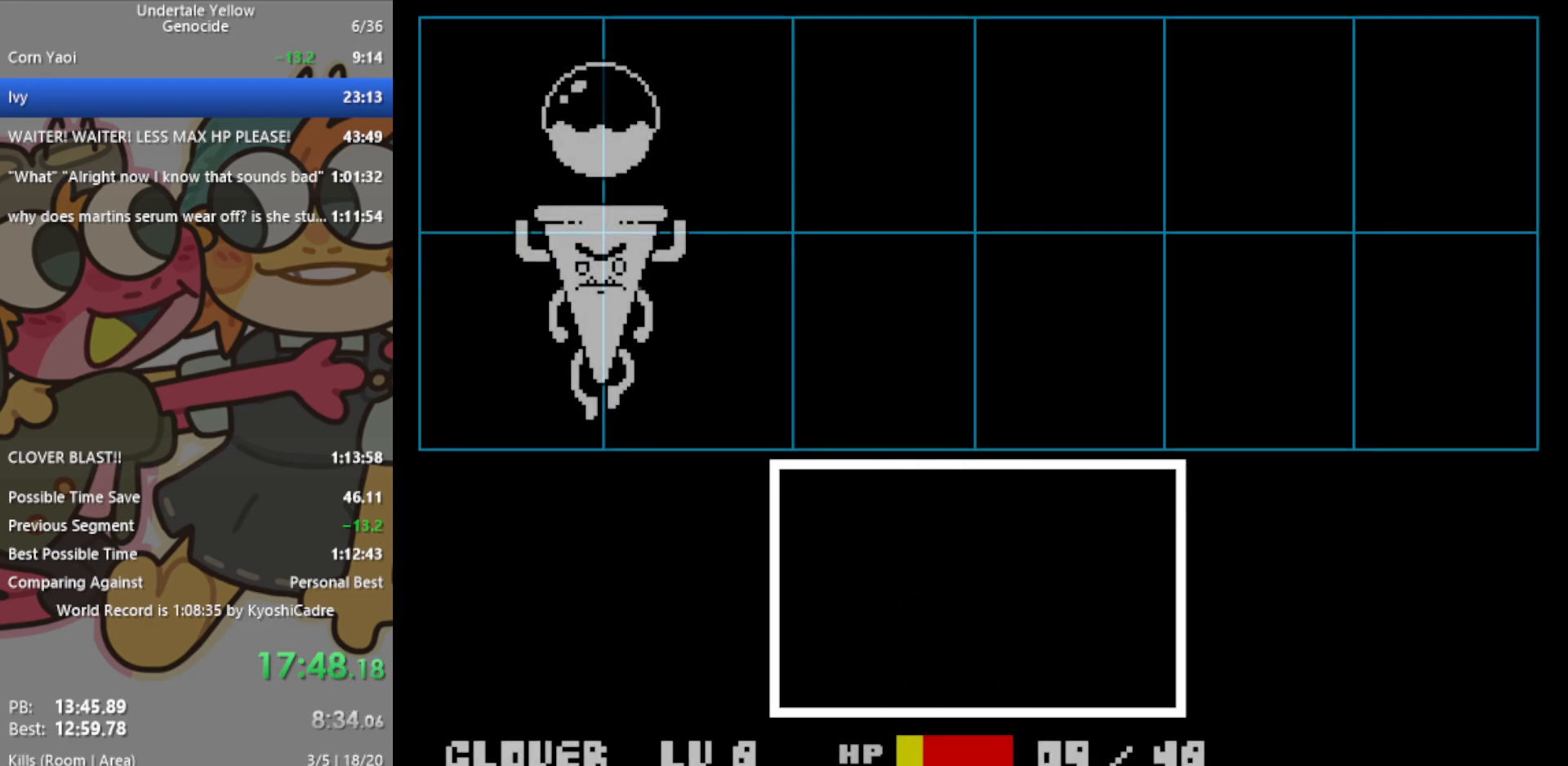
{"keys": [], "events": []}
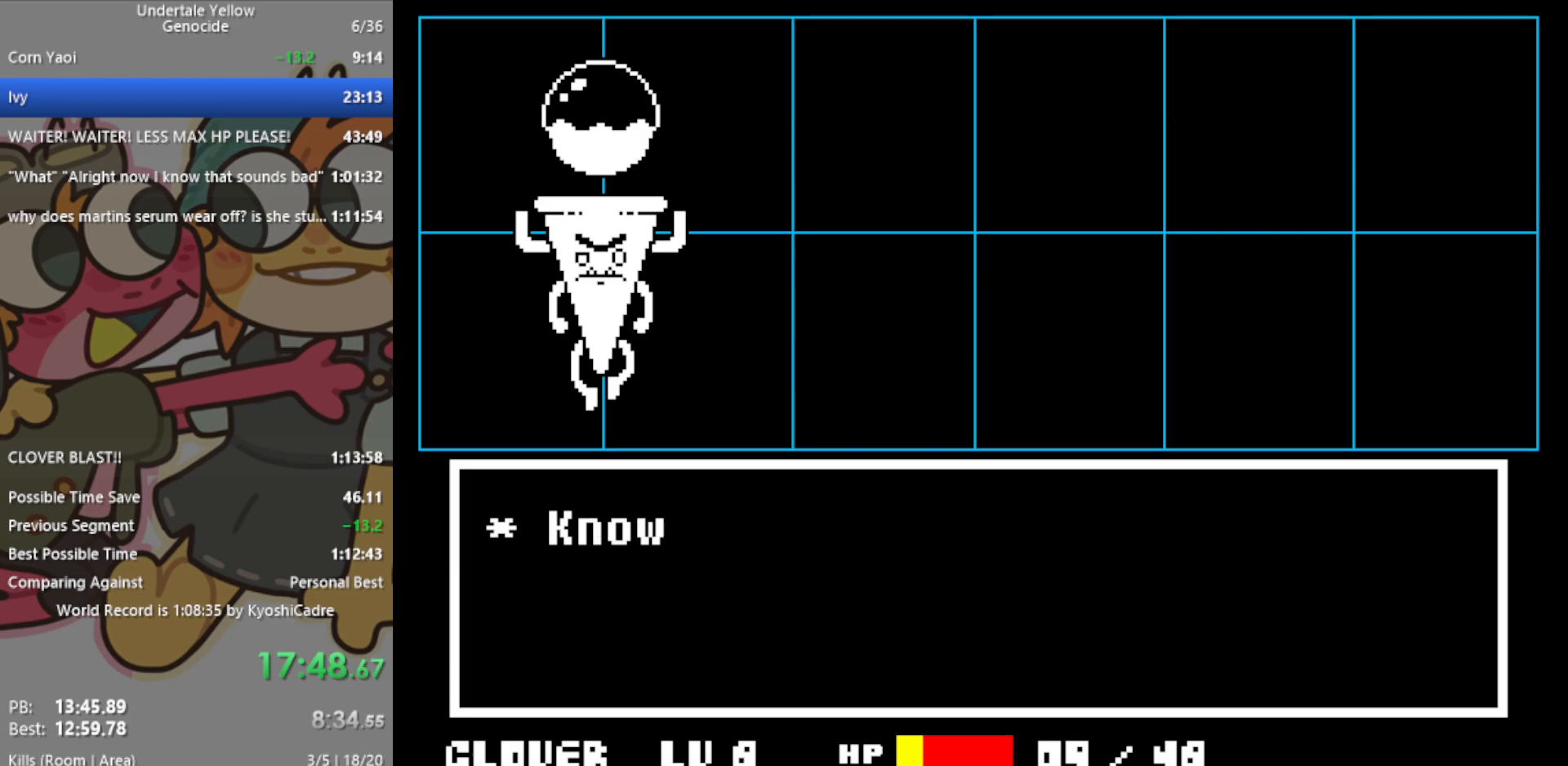
{"keys": [], "events": [[67, "left", "down"], [150, "left", "up"], [200, "z", "down"], [300, "return", "down"], [300, "z", "up"], [333, "return", "up"]]}
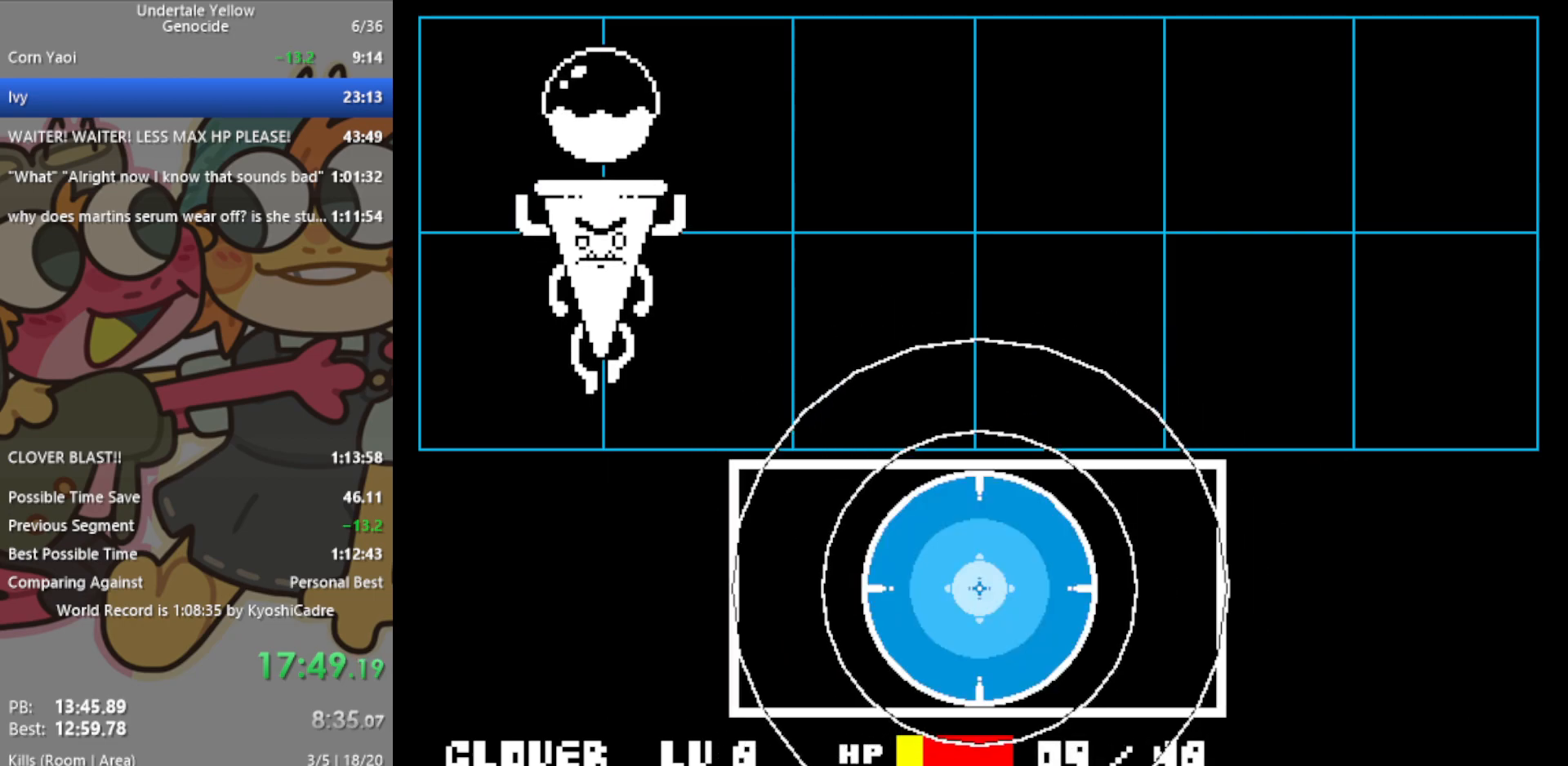
{"keys": [], "events": [[250, "z", "down"], [300, "return", "down"], [300, "z", "up"], [333, "return", "up"], [383, "z", "down"], [433, "return", "down"], [433, "z", "up"], [483, "return", "up"]]}
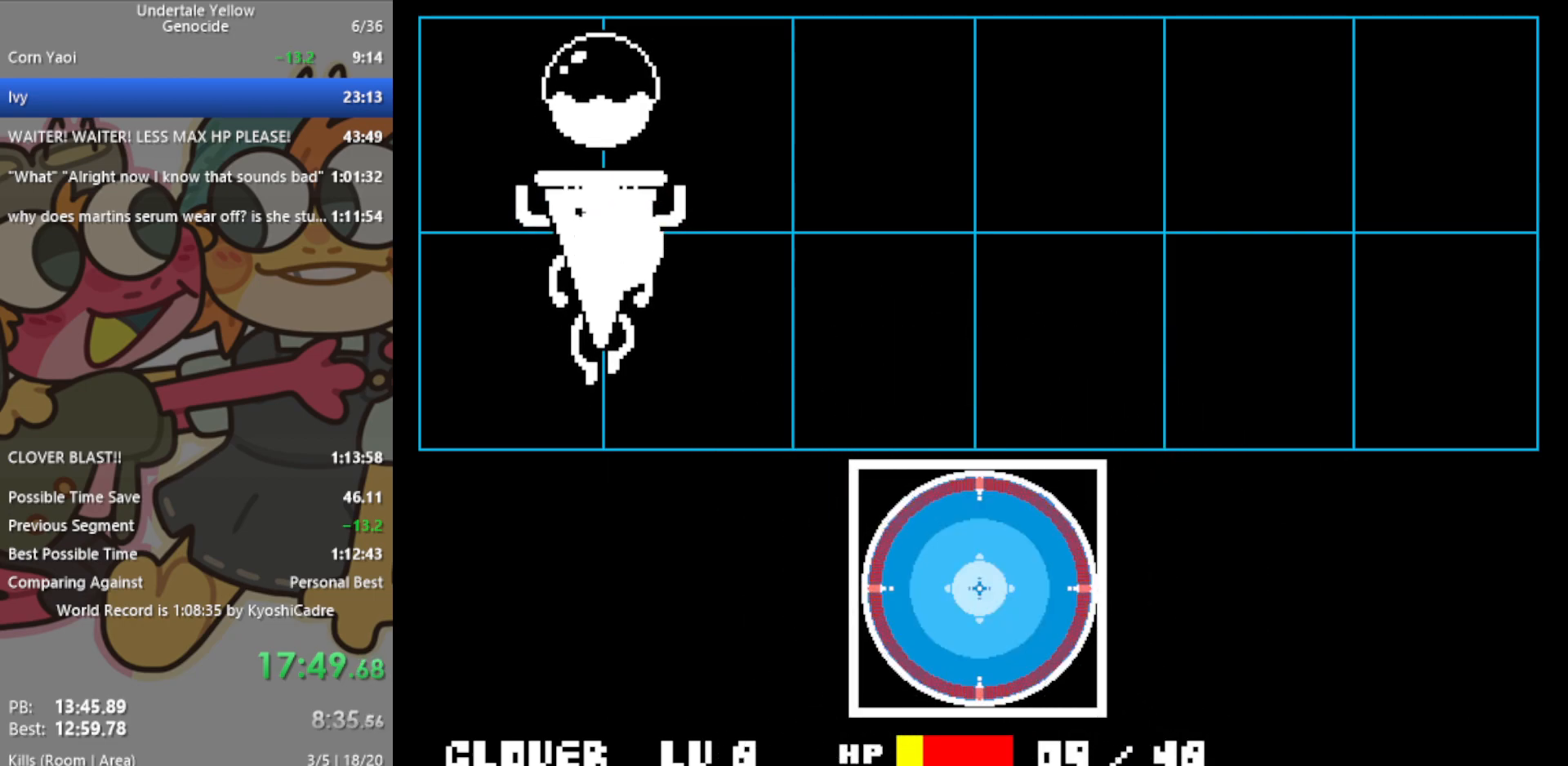
{"keys": ["up"], "events": [[17, "z", "down"], [67, "return", "down"], [67, "z", "up"], [117, "return", "up"], [117, "z", "down"], [167, "return", "down"], [217, "return", "up"], [217, "z", "up"], [400, "up", "down"]]}
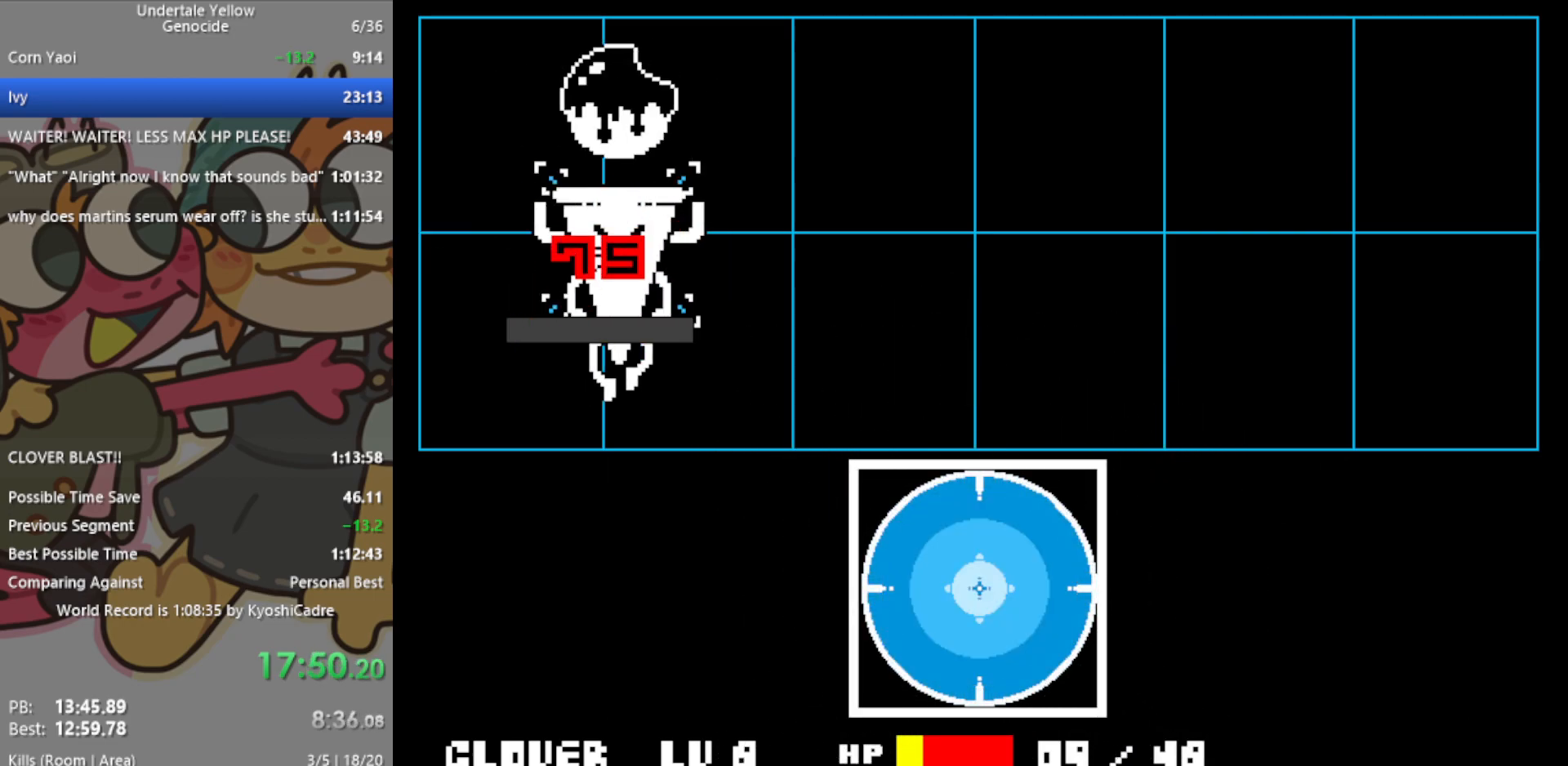
{"keys": ["up"], "events": [[450, "z", "down"], [483, "z", "up"]]}
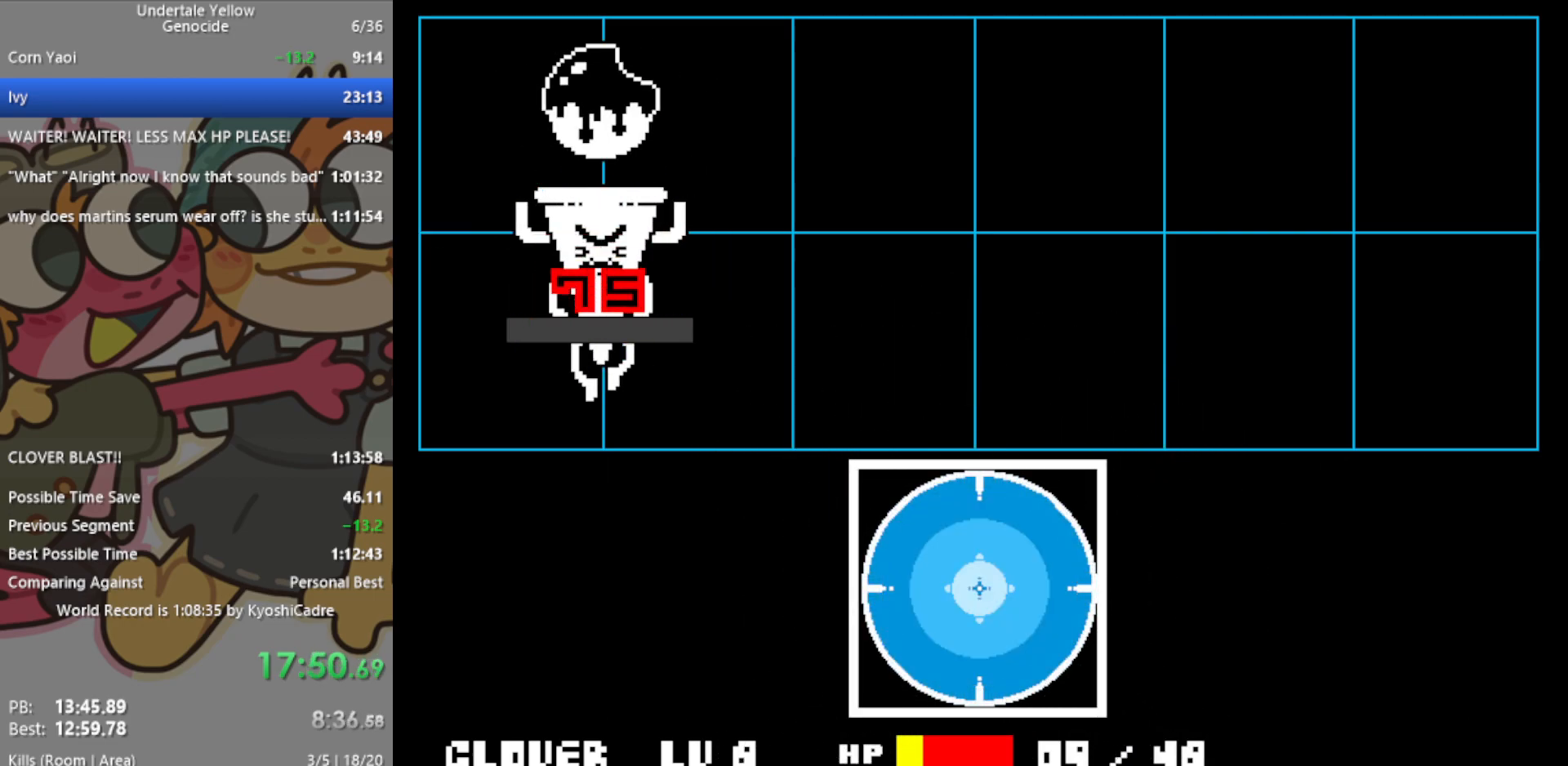
{"keys": ["up"], "events": []}
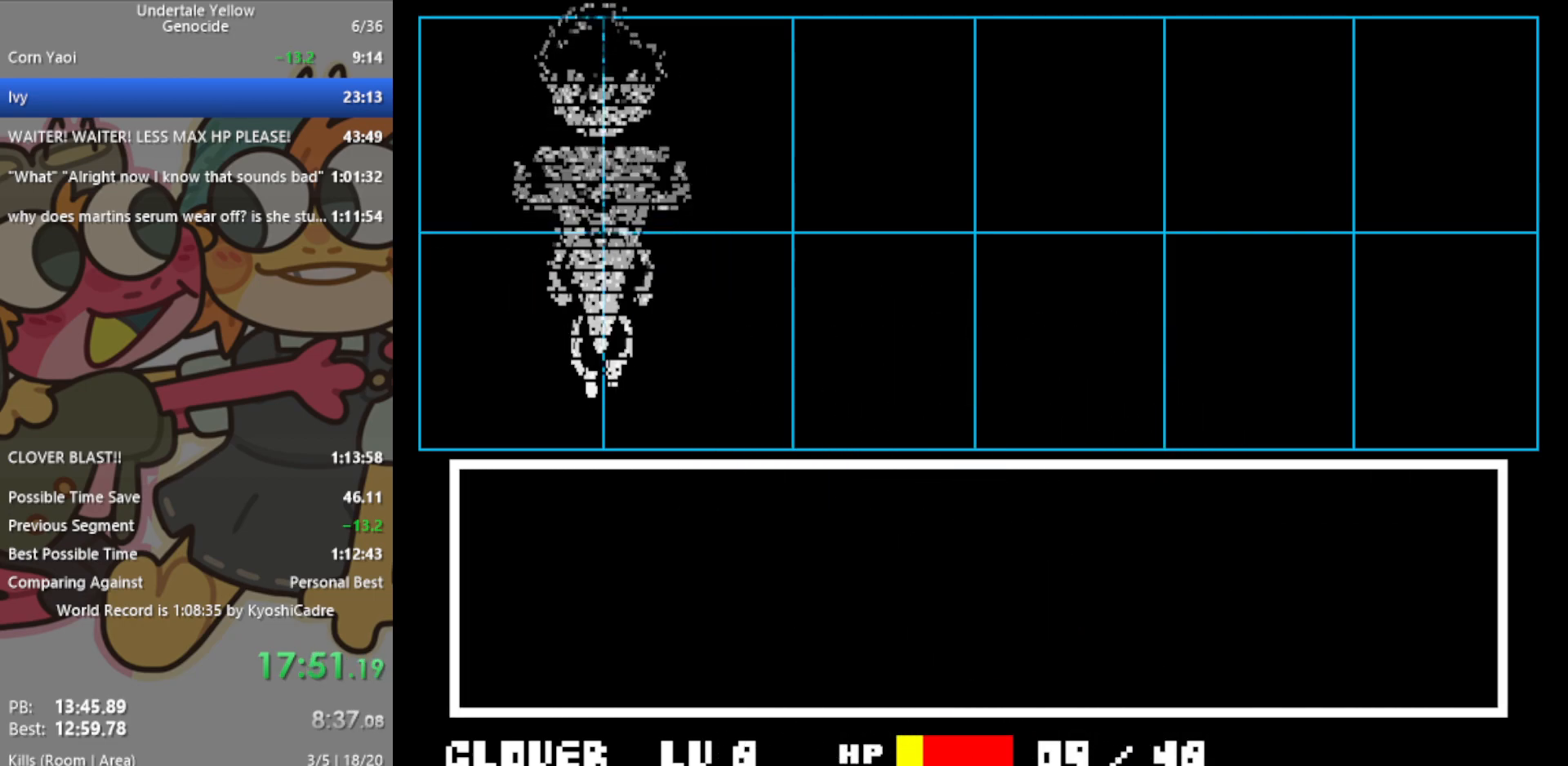
{"keys": ["up"], "events": []}
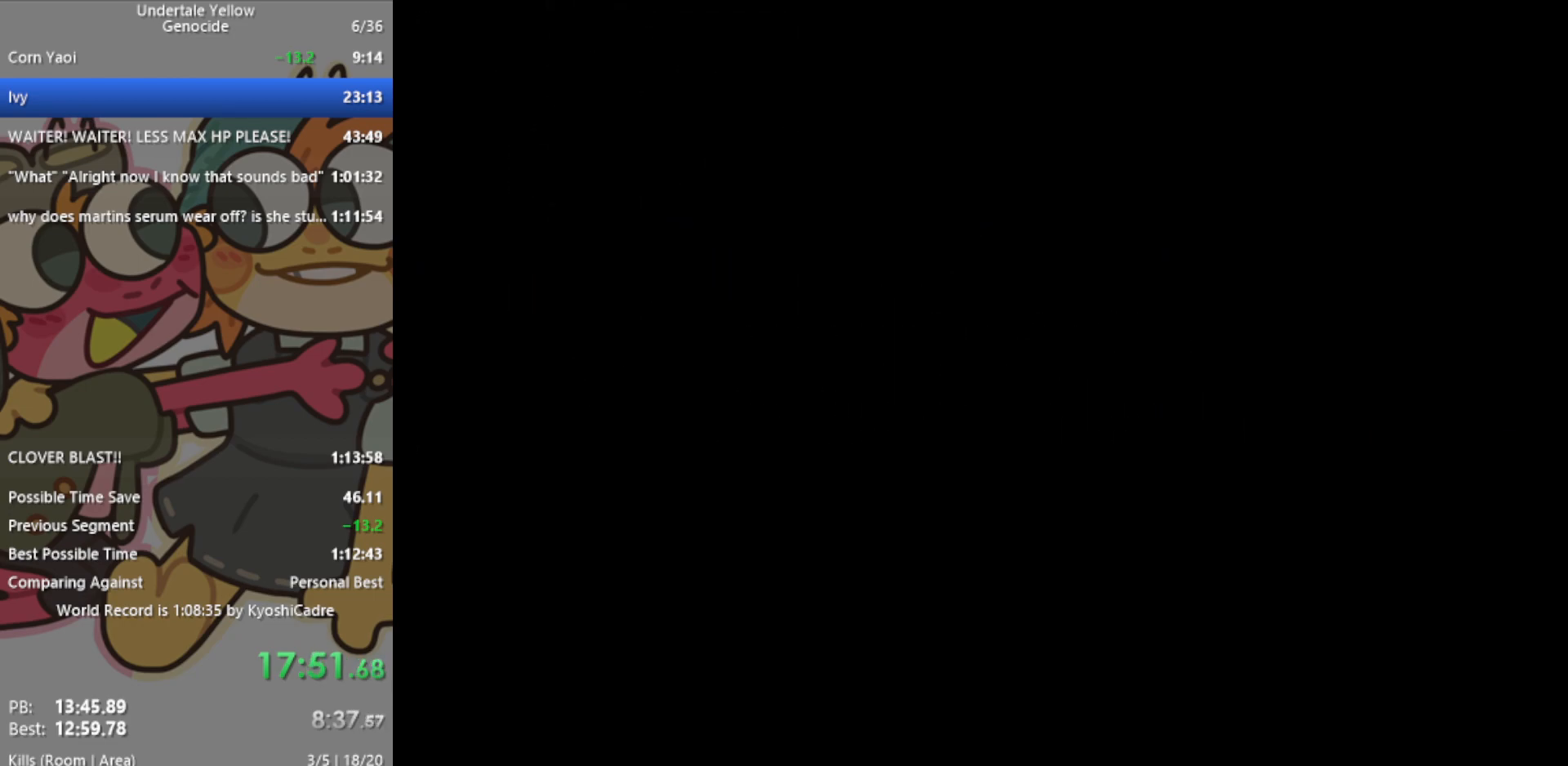
{"keys": ["up"], "events": []}
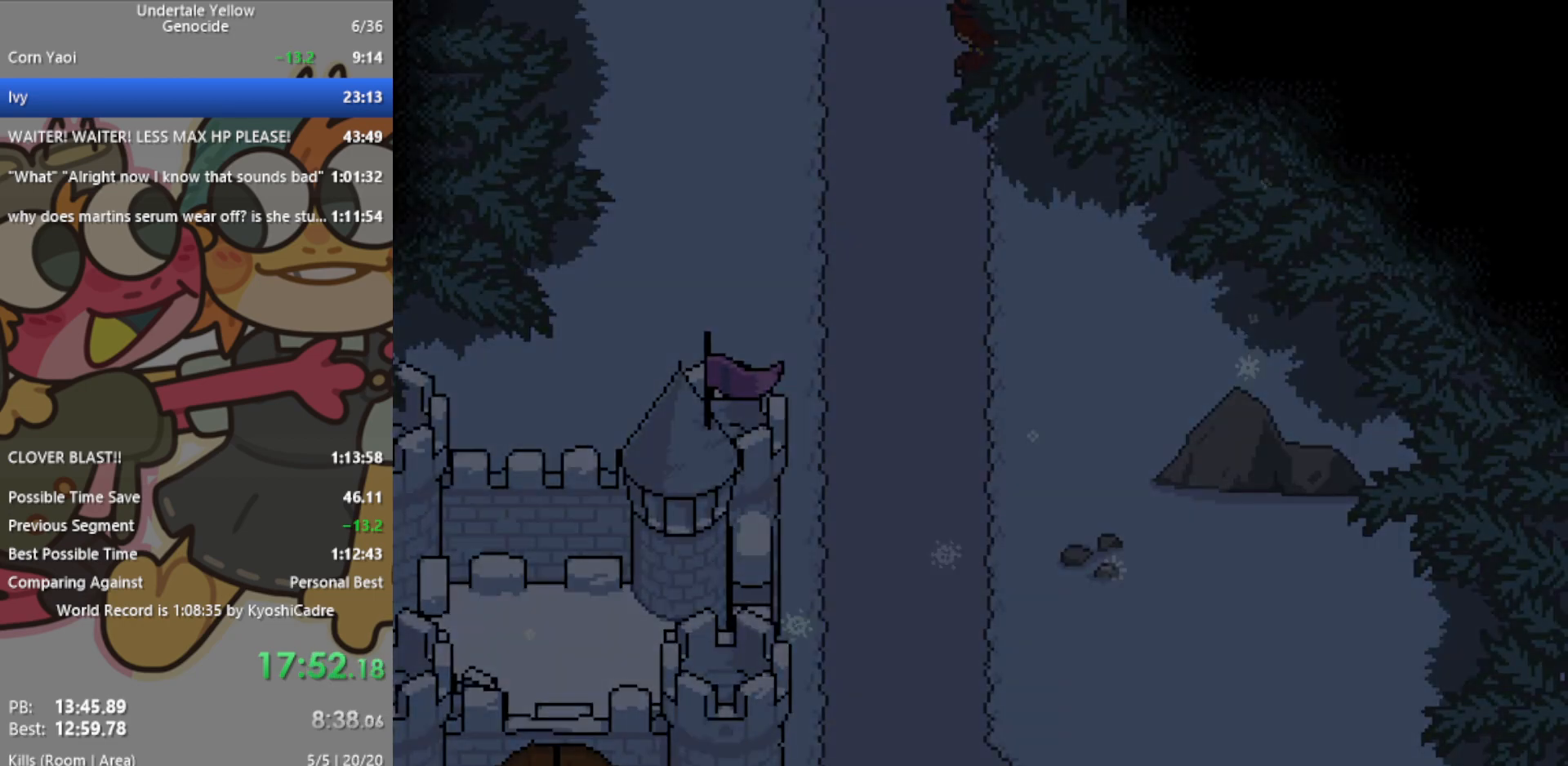
{"keys": ["up"], "events": []}
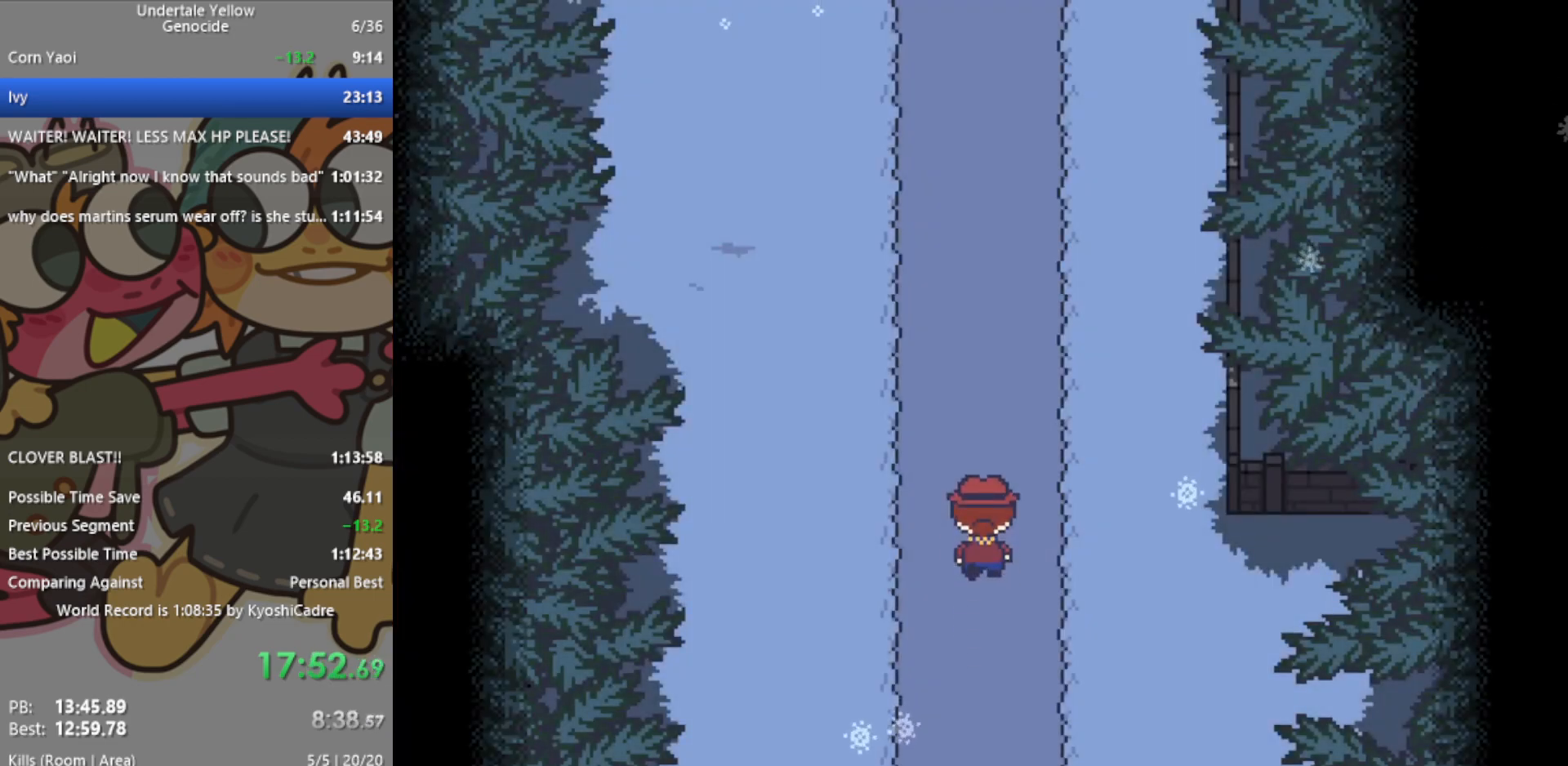
{"keys": ["up"], "events": []}
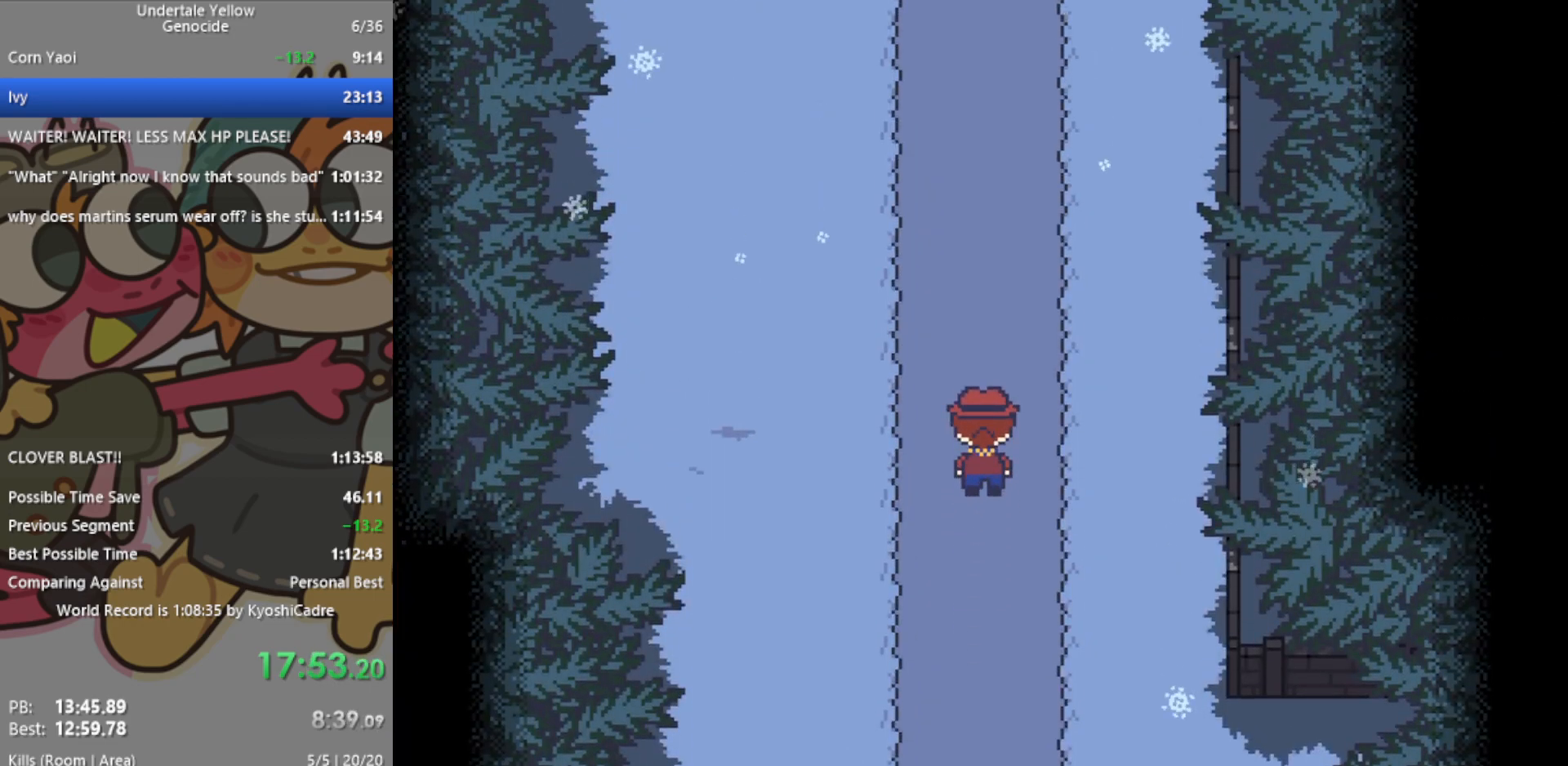
{"keys": ["up"], "events": []}
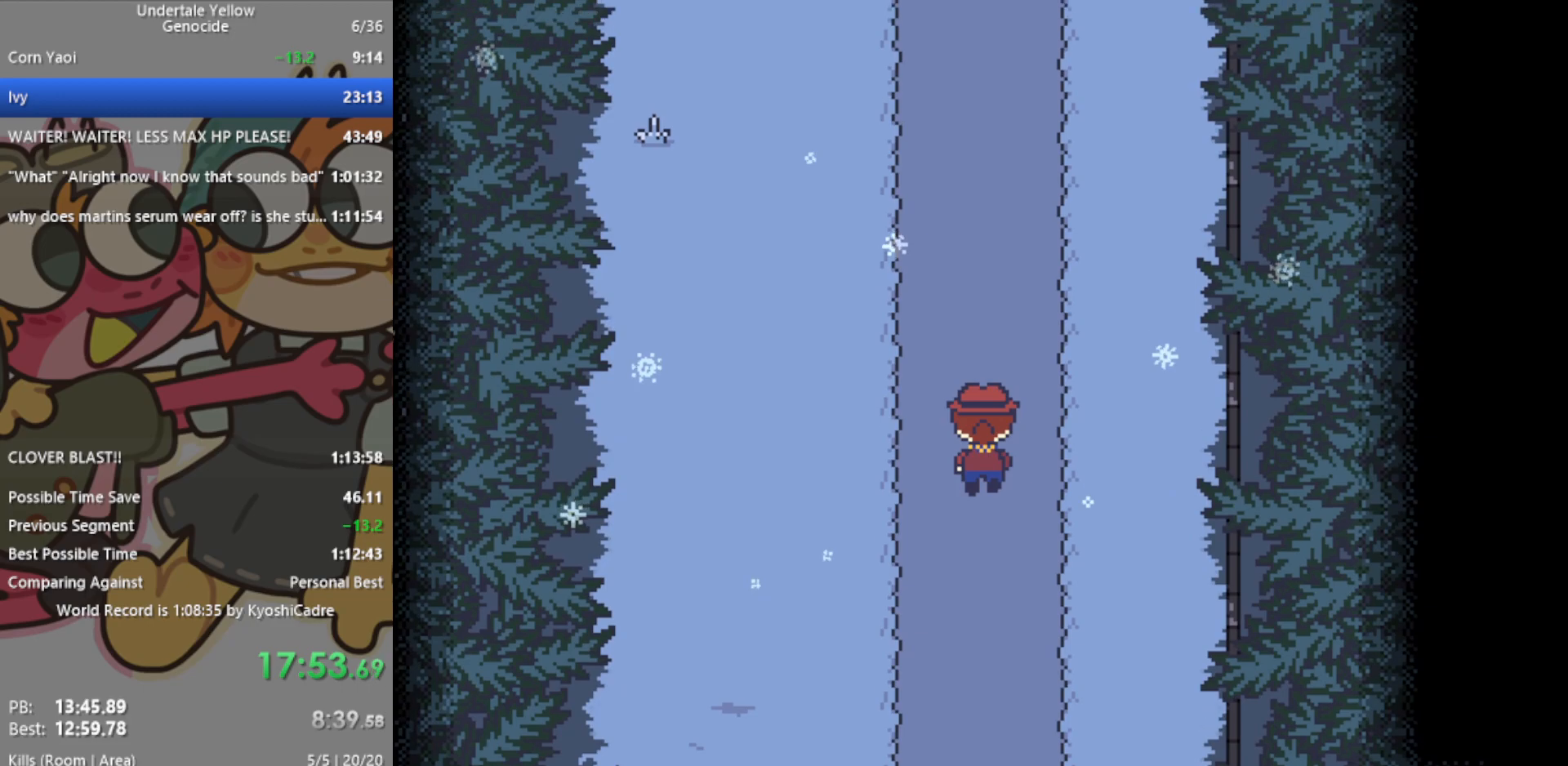
{"keys": ["up"], "events": []}
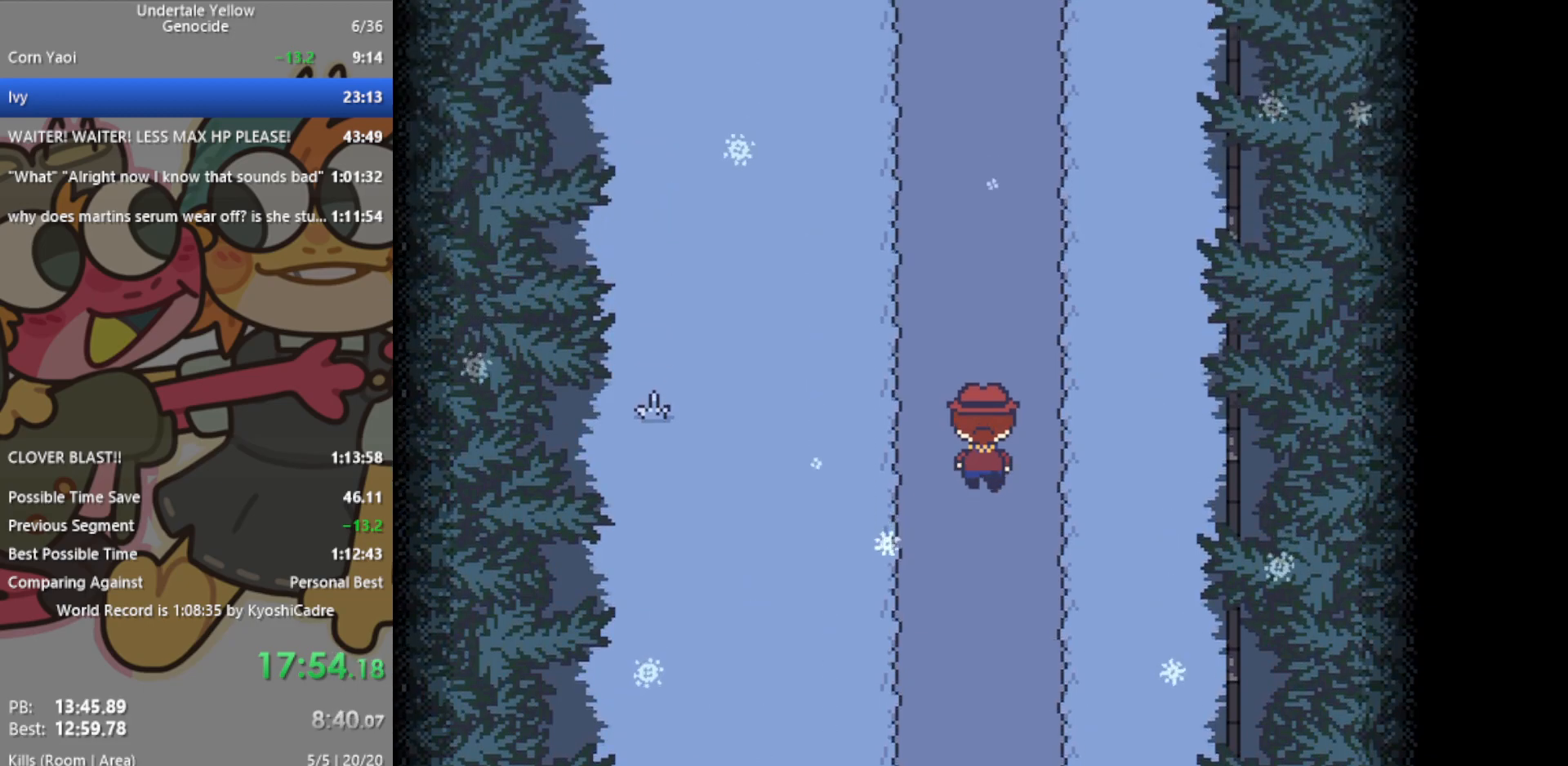
{"keys": ["up"], "events": []}
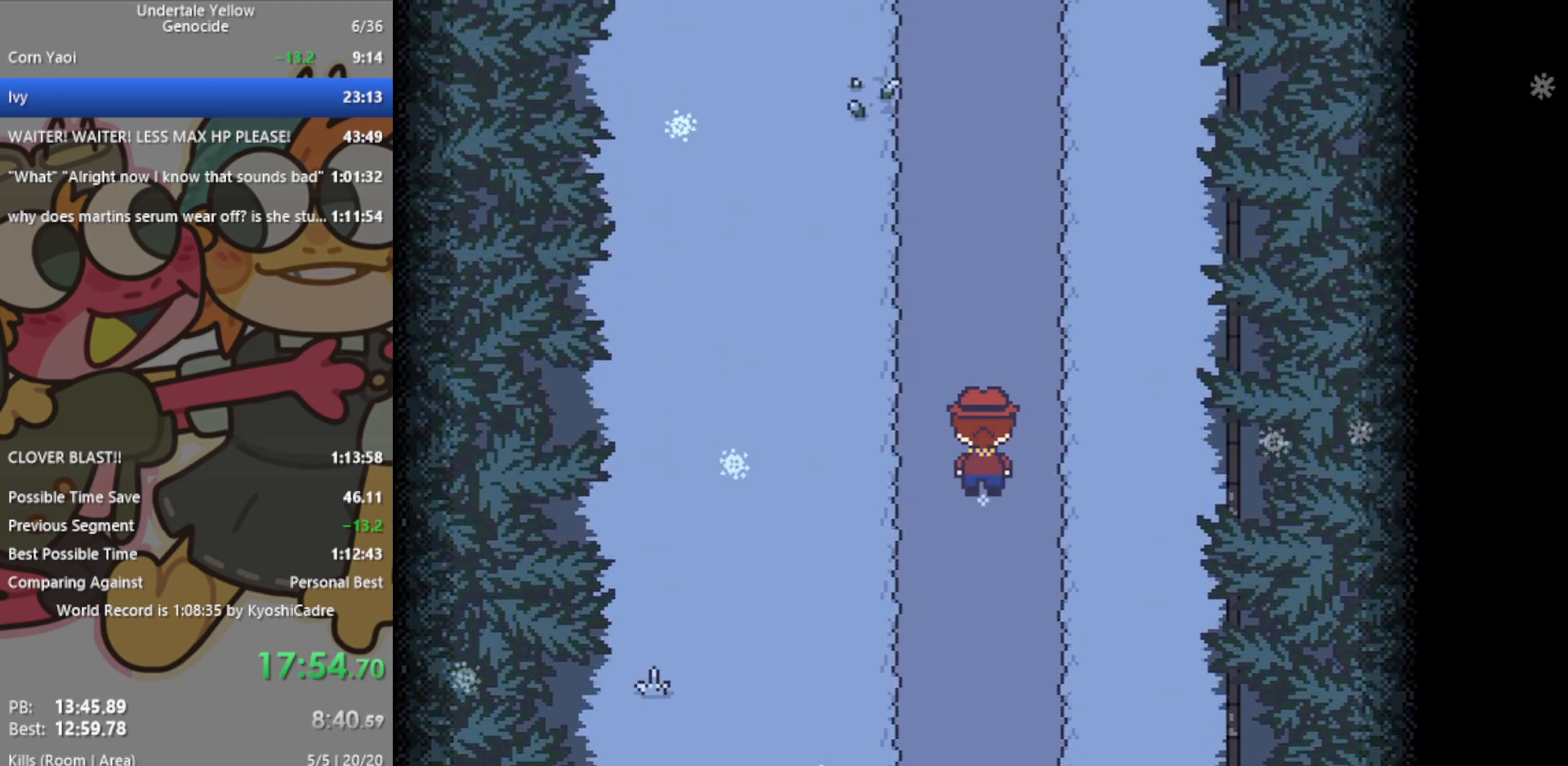
{"keys": ["up"], "events": []}